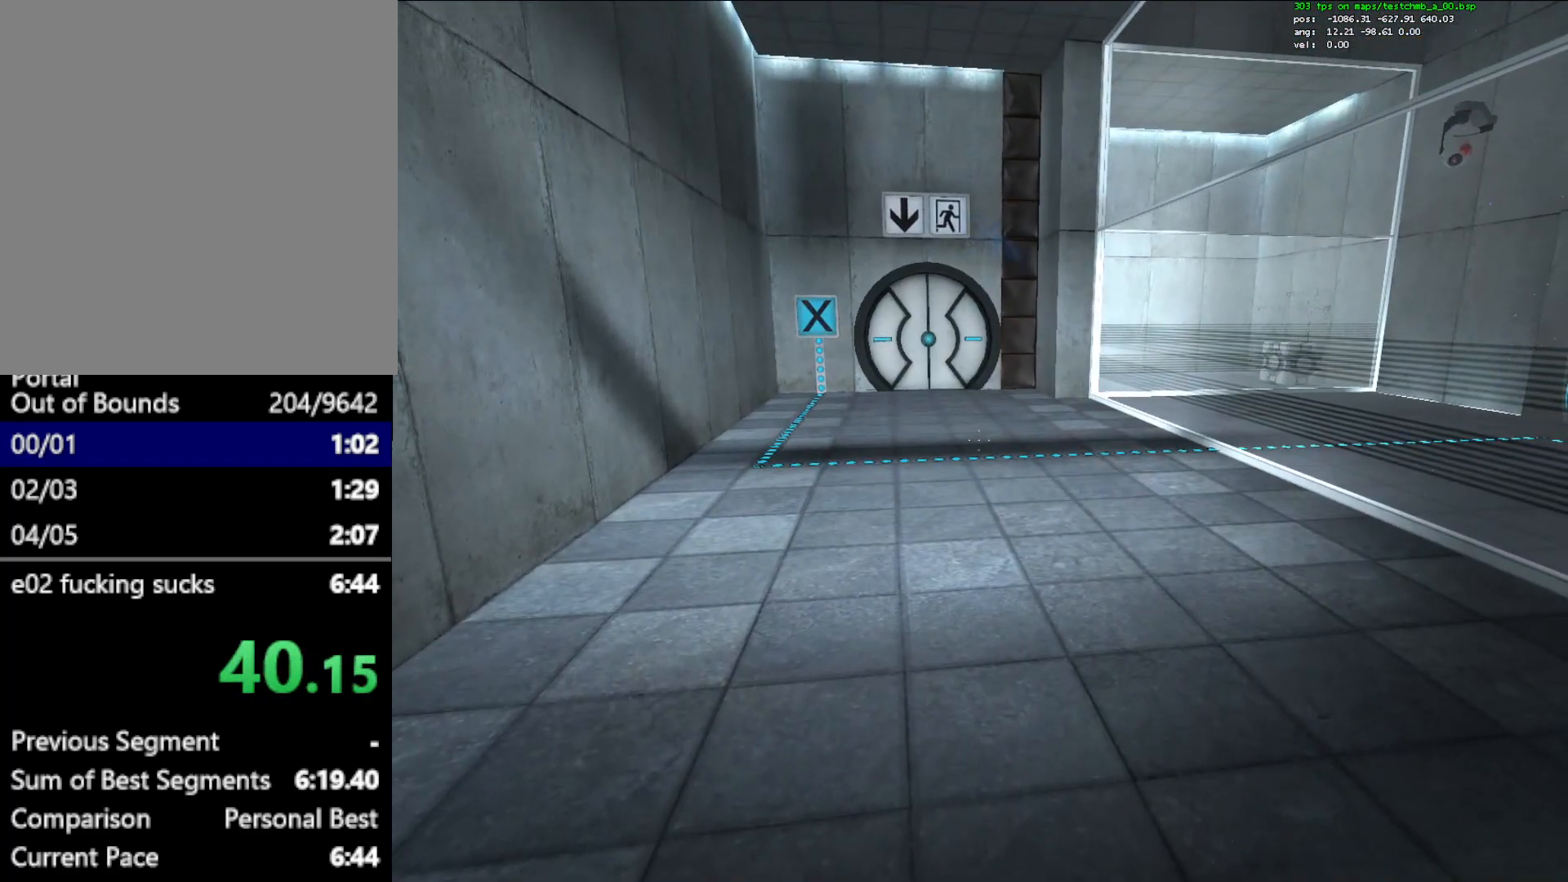
Gameplay with keyboard and mouse; each line is a JSON object with the keys and mouse buttons held at the frame after it. "events" lists presses ("down") and releases ("up") of "1", "a", "alt", "c", "ctrl", "d", "e", "escape", "f", "q", "r", "s", "shift", "space", "w", "x", "z", "mouse_left", "mouse_right", "mouse_wheel_up" and "mouse_wheel_down" between this image and that frame as [ms after this image, input, new state], when the widget could be followed in between. "mouse_left", "mouse_right", "mouse_wheel_up", "mouse_wheel_down" = the "left", "right", "wheel_up", "wheel_down" buttons of the "mouse" list. No other keys are recorded. Mouse movement is not recorded.
{"keys": [], "mouse": [], "events": [[17, "q", "down"], [117, "q", "up"]]}
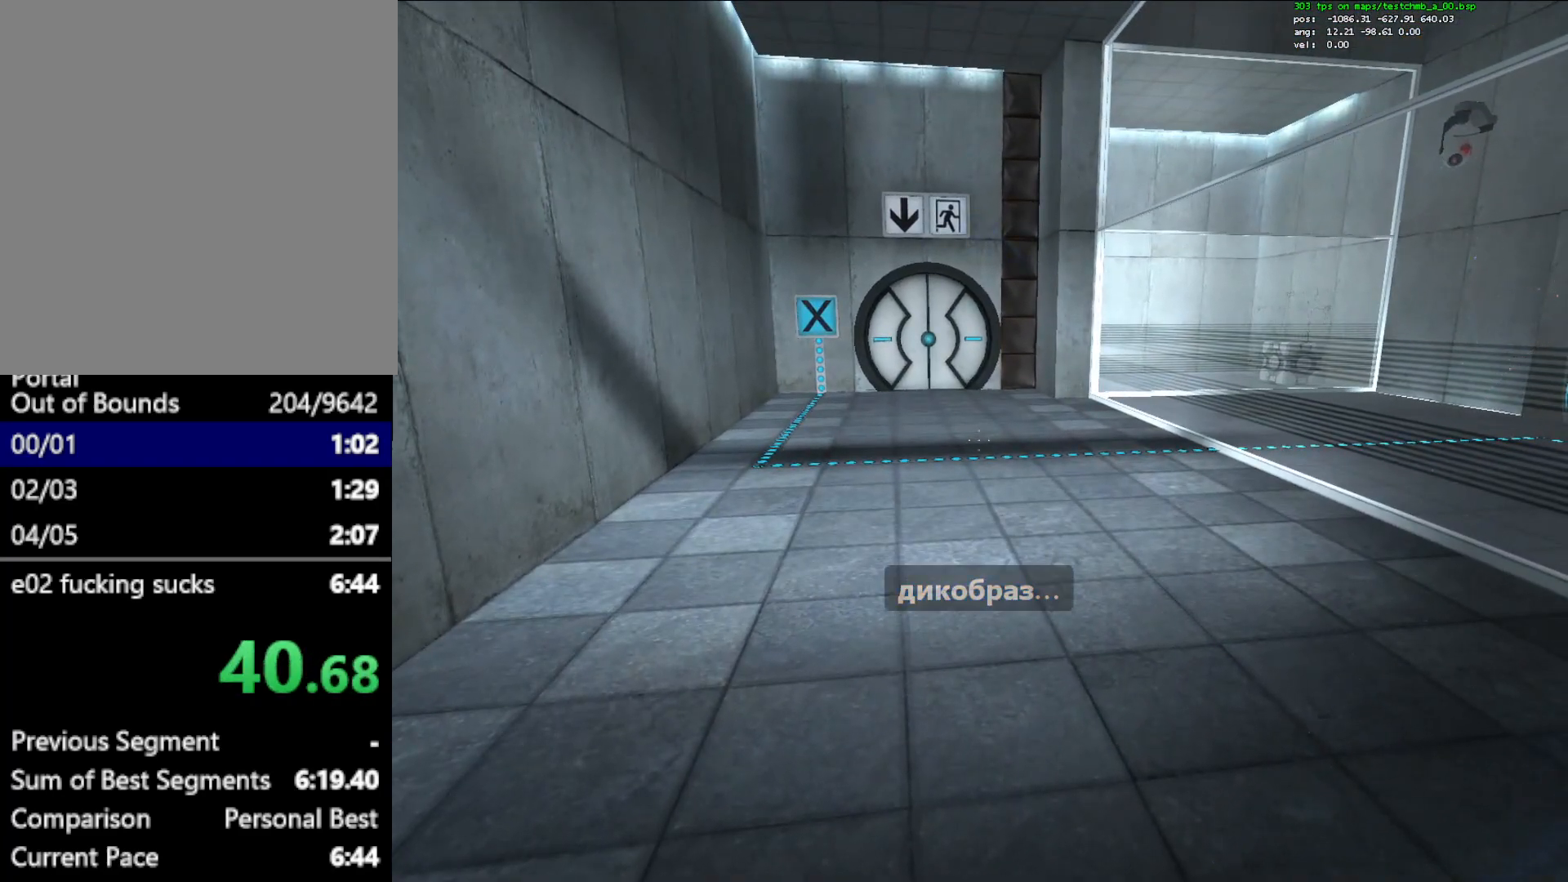
{"keys": [], "mouse": [], "events": []}
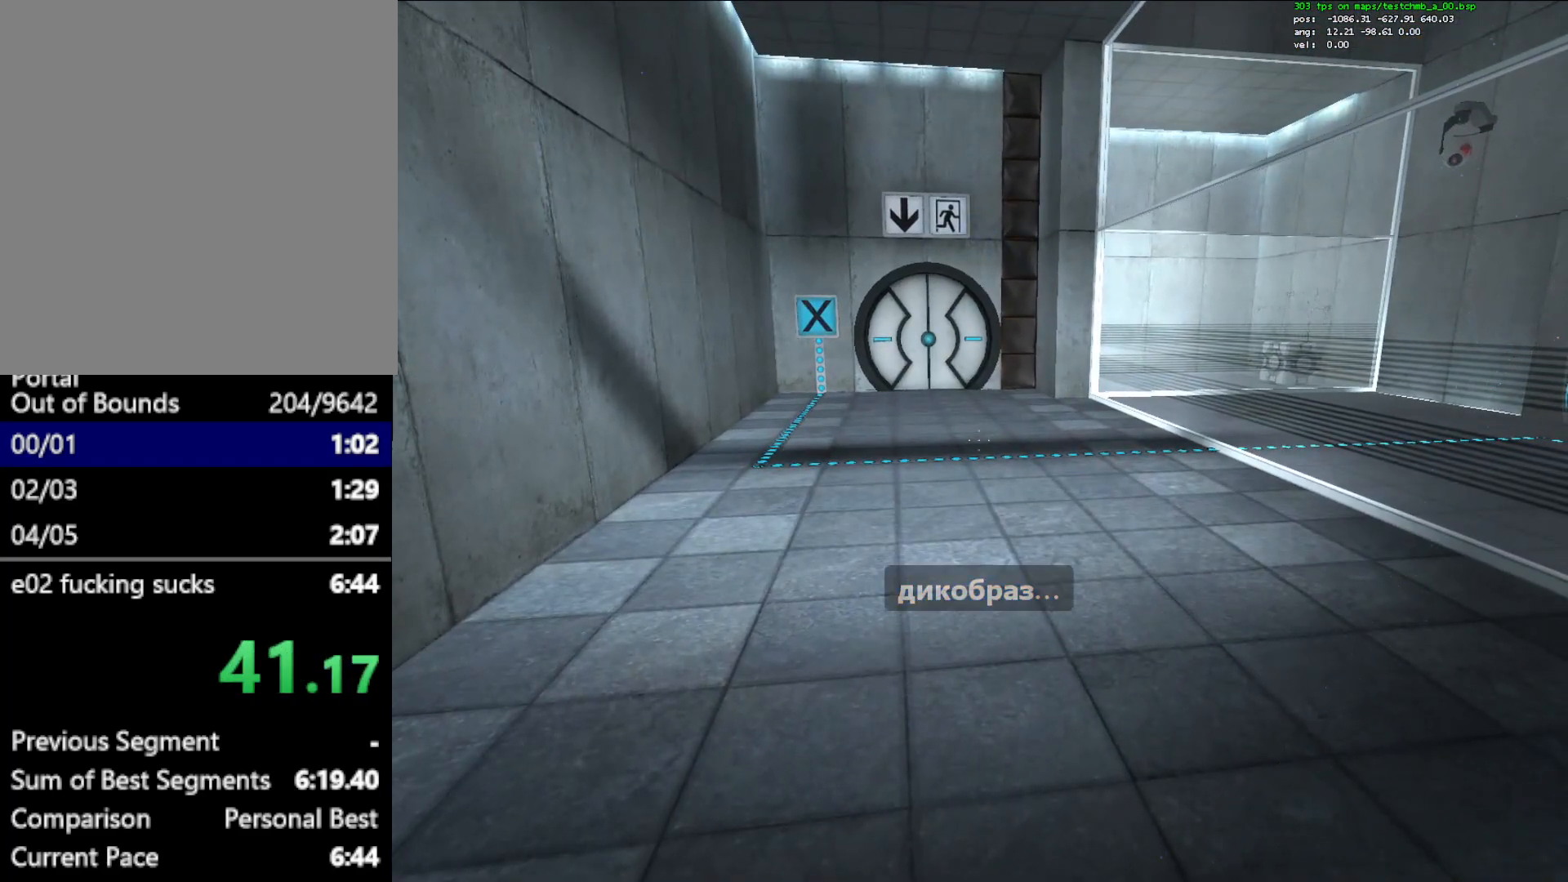
{"keys": [], "mouse": [], "events": []}
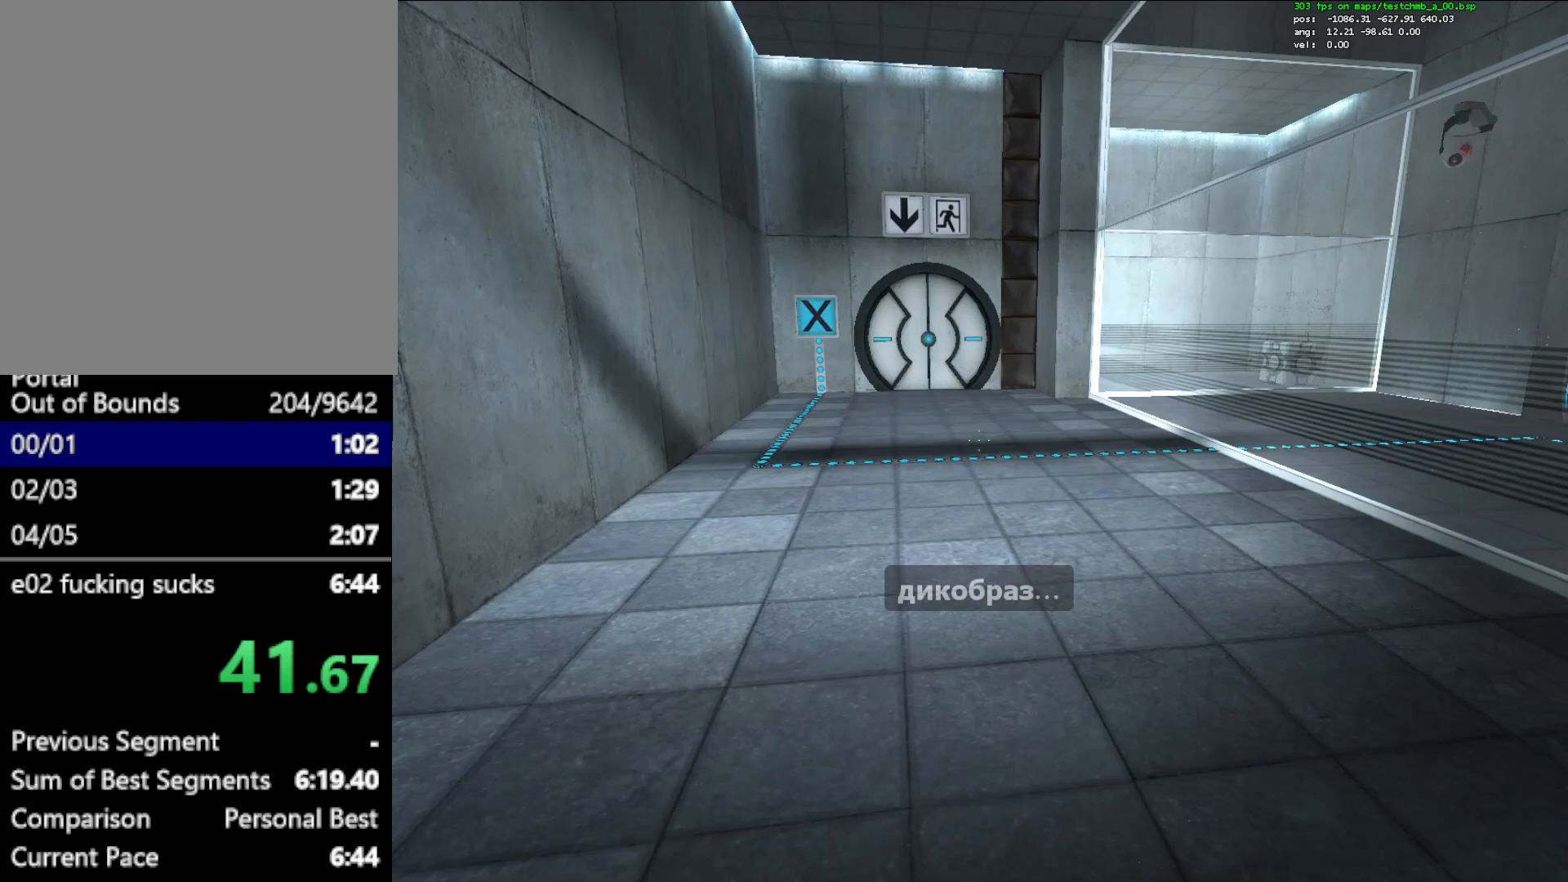
{"keys": ["w"], "mouse": [], "events": [[350, "w", "down"]]}
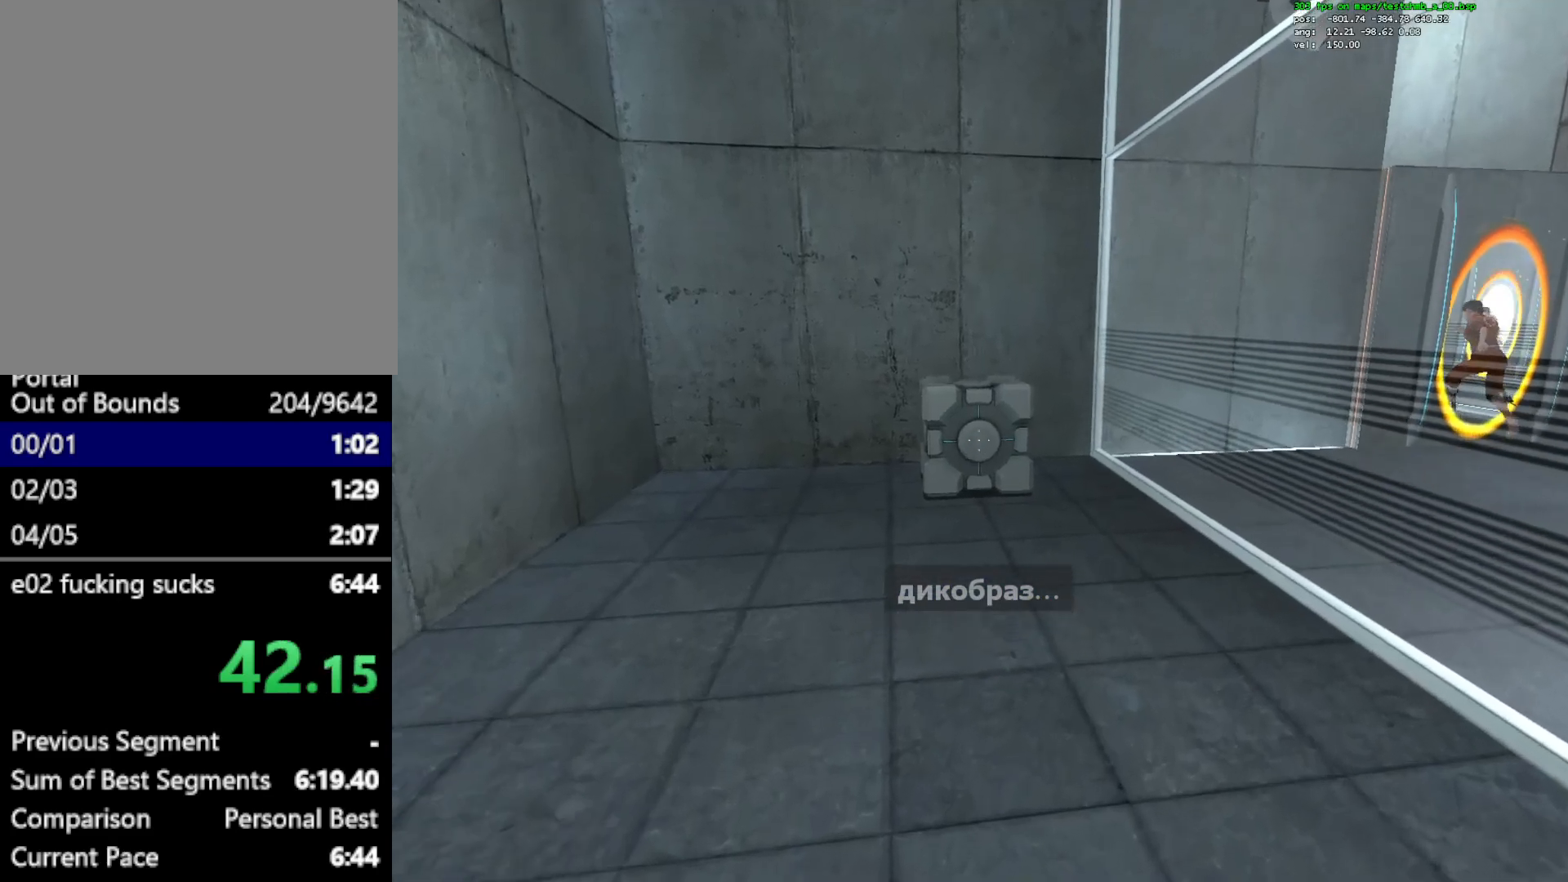
{"keys": ["a"], "mouse": [], "events": [[83, "mouse_wheel_down", "down"], [133, "mouse_wheel_down", "up"], [183, "a", "down"], [317, "w", "up"]]}
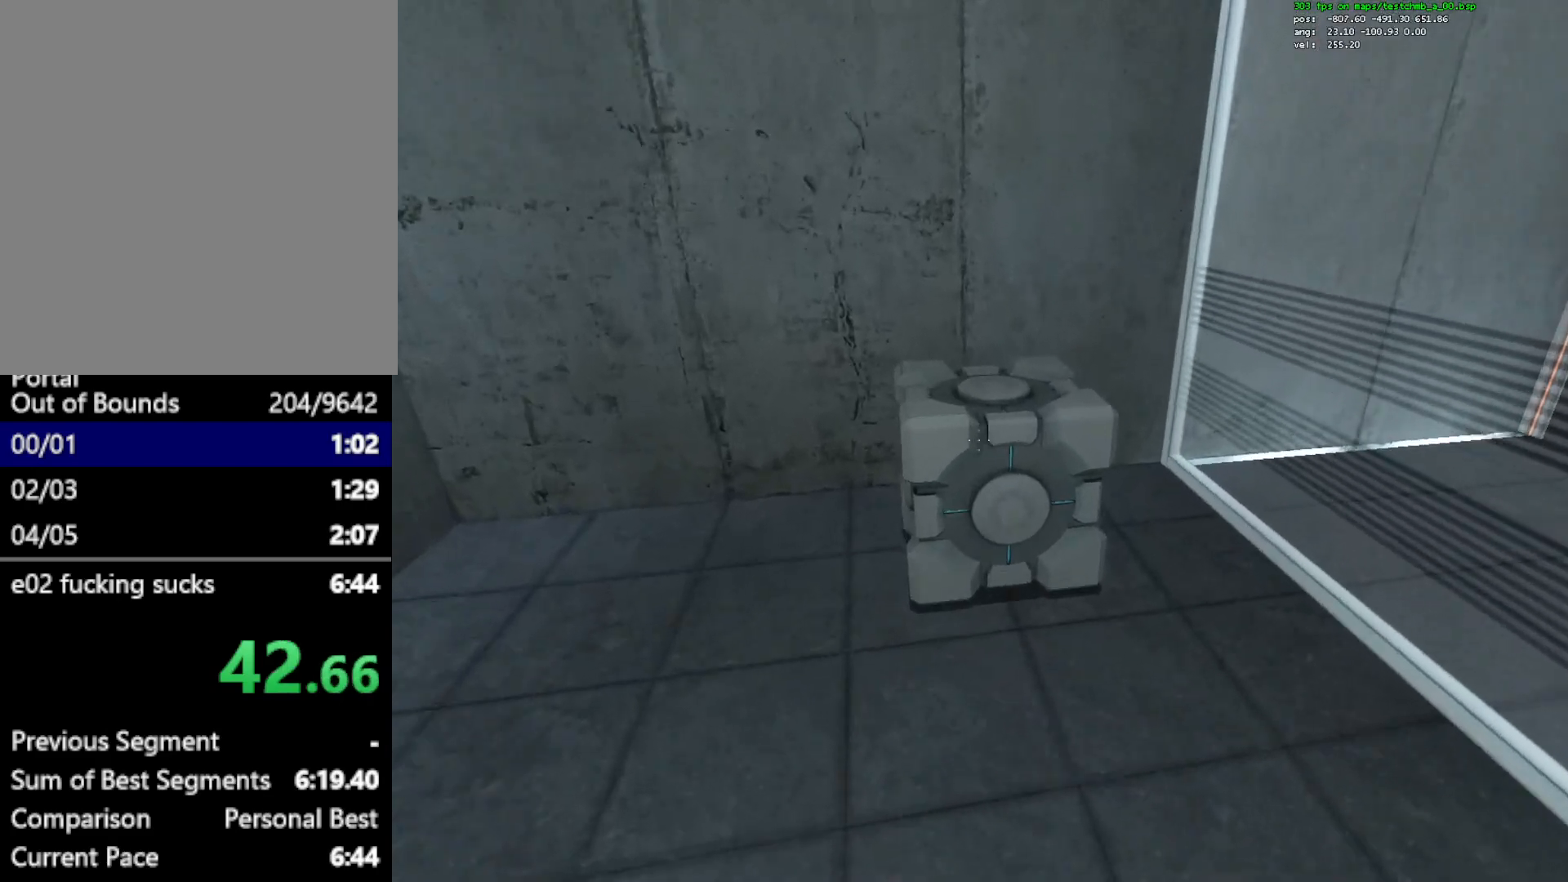
{"keys": [], "mouse": [], "events": [[50, "a", "up"], [200, "e", "down"], [283, "e", "up"]]}
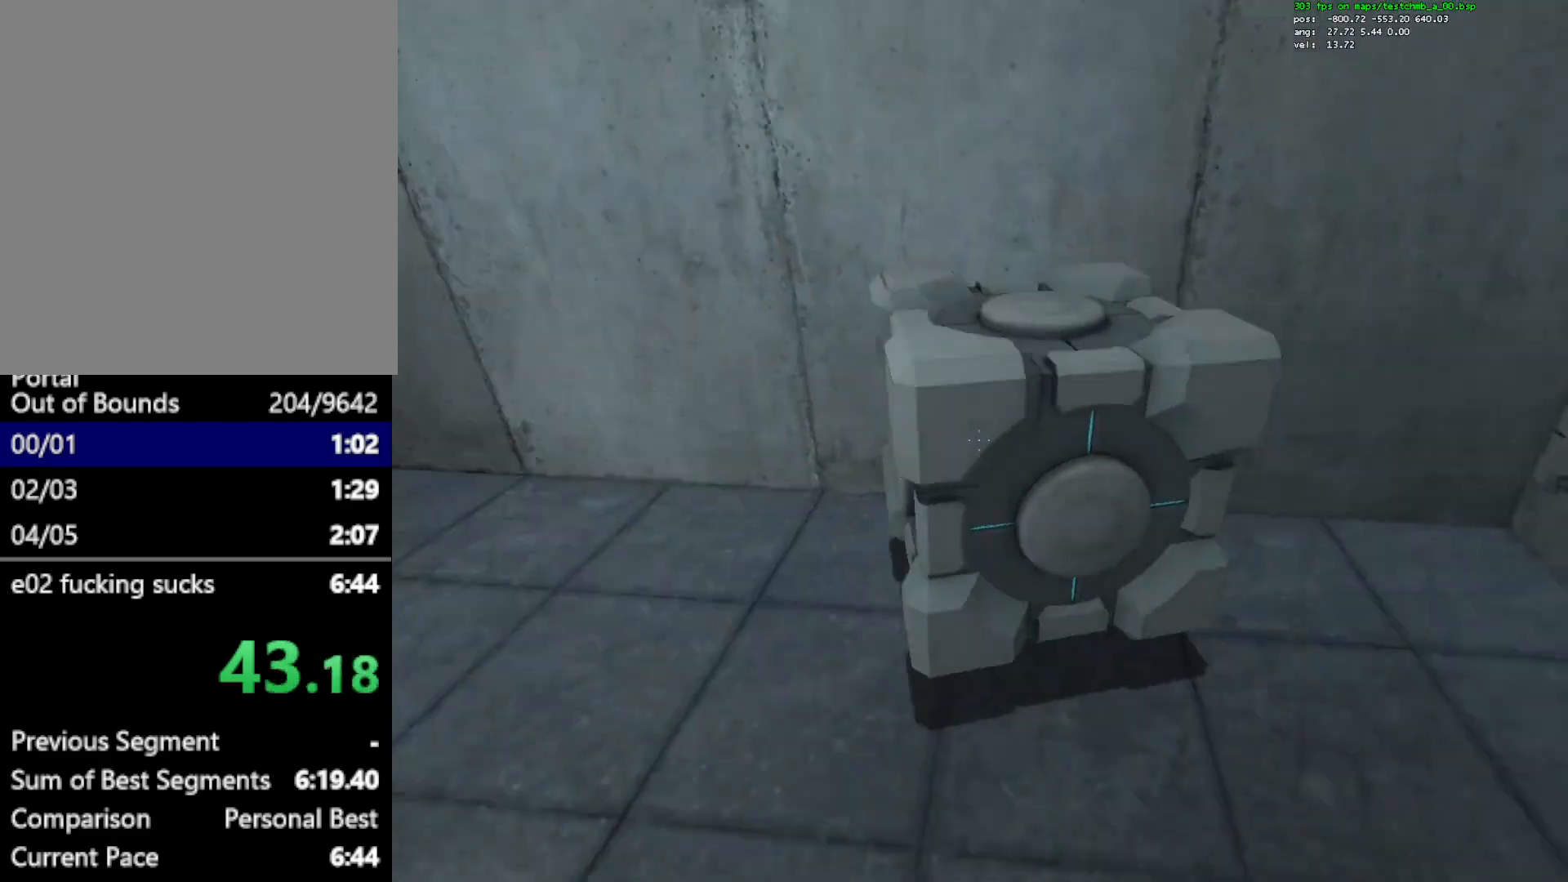
{"keys": ["w"], "mouse": [], "events": [[350, "w", "down"]]}
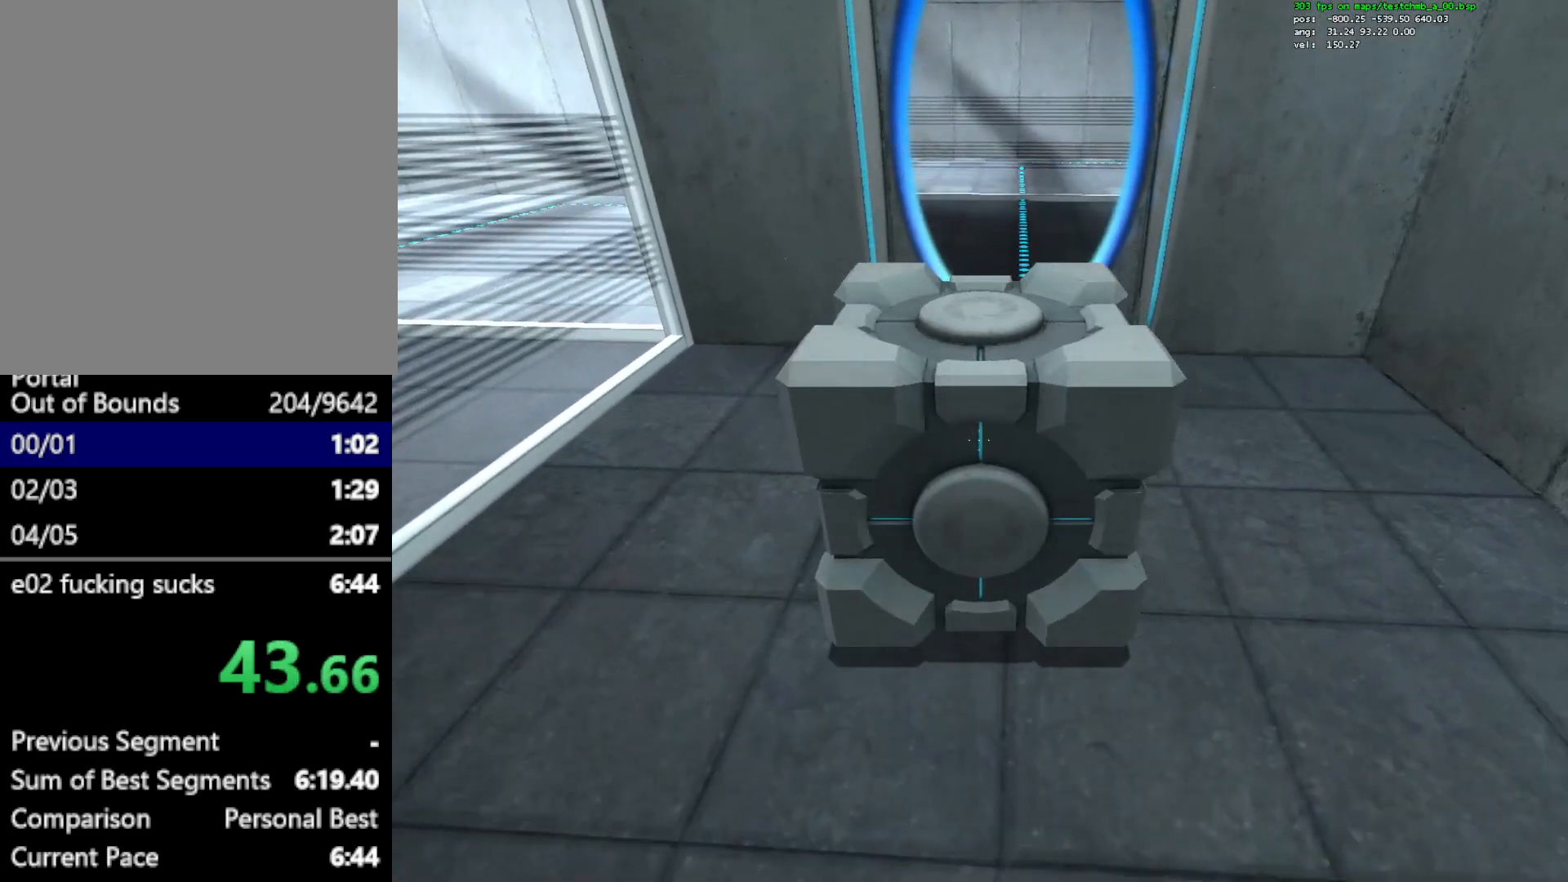
{"keys": [], "mouse": [], "events": [[417, "w", "up"]]}
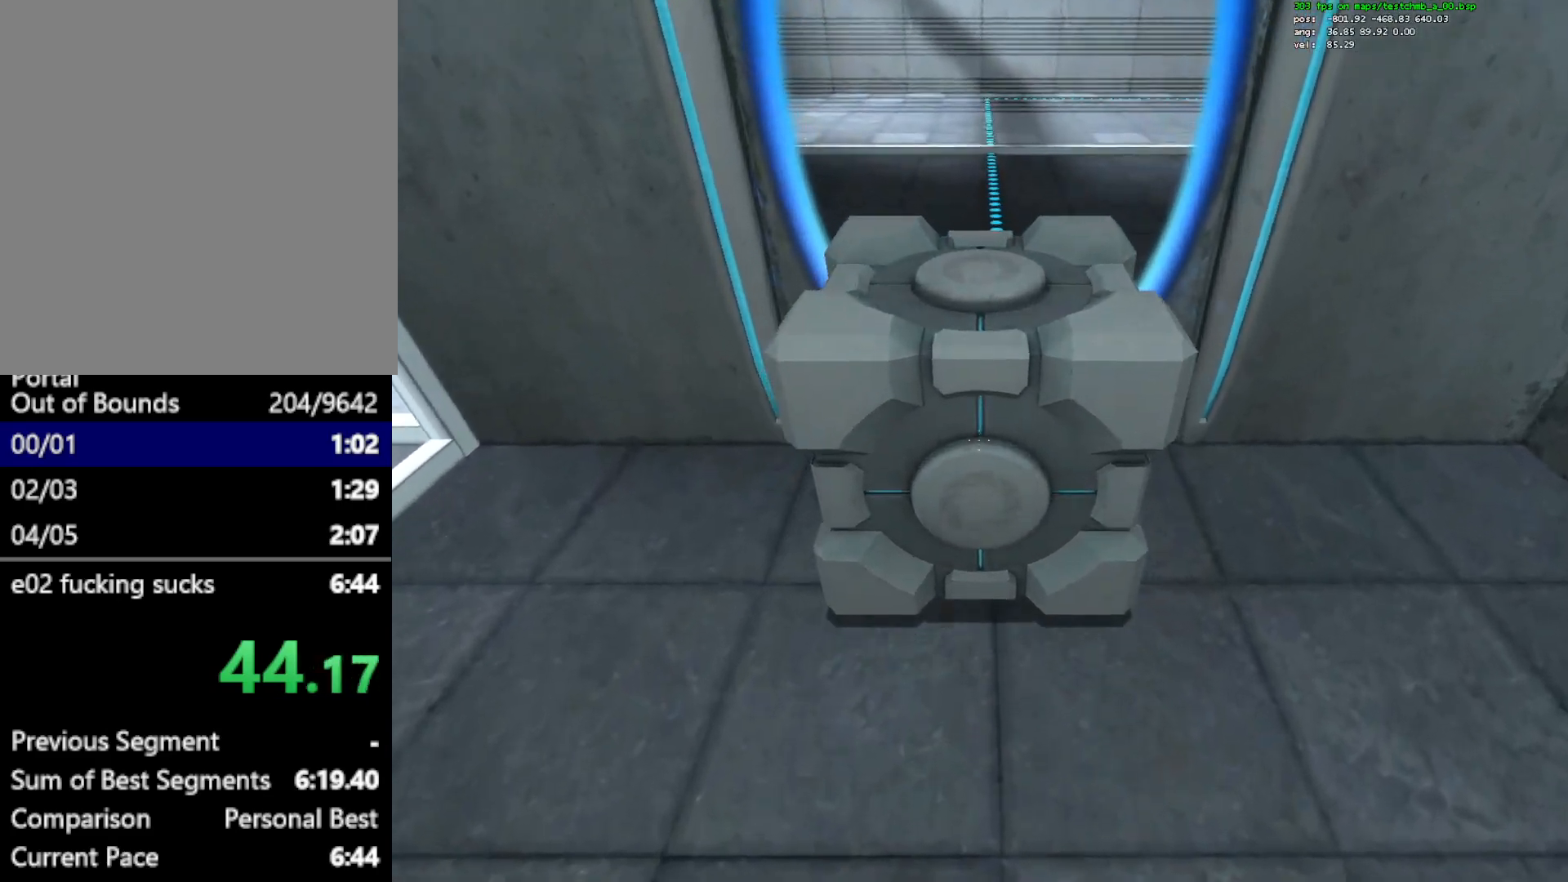
{"keys": ["w"], "mouse": [], "events": [[17, "e", "down"], [50, "w", "down"], [100, "mouse_wheel_down", "down"], [150, "e", "up"], [150, "mouse_wheel_down", "up"]]}
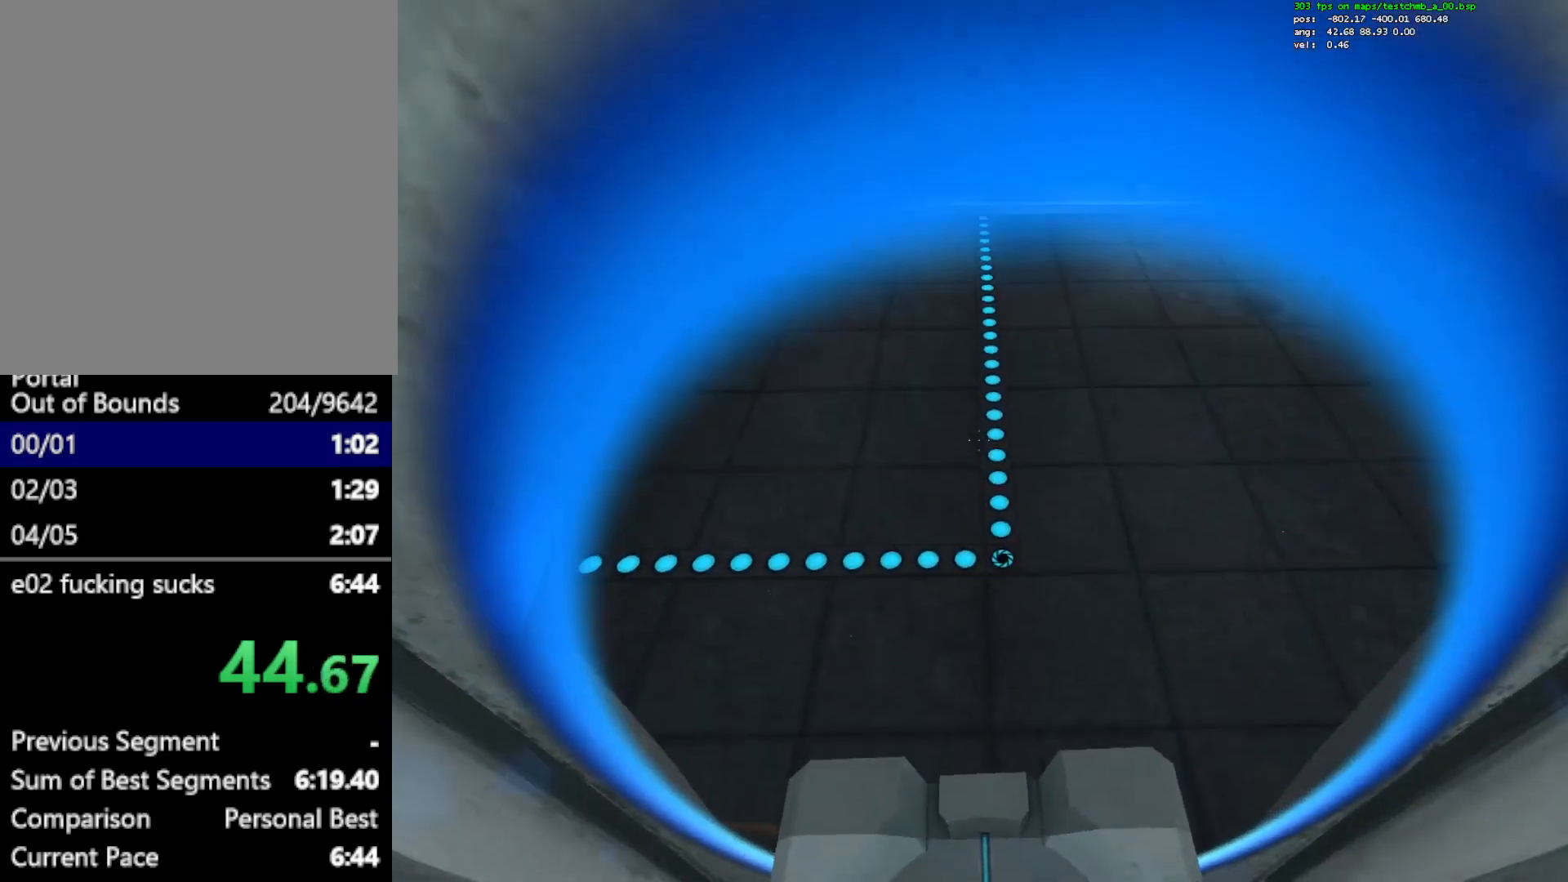
{"keys": ["ctrl"], "mouse": [], "events": [[117, "ctrl", "down"], [167, "w", "up"]]}
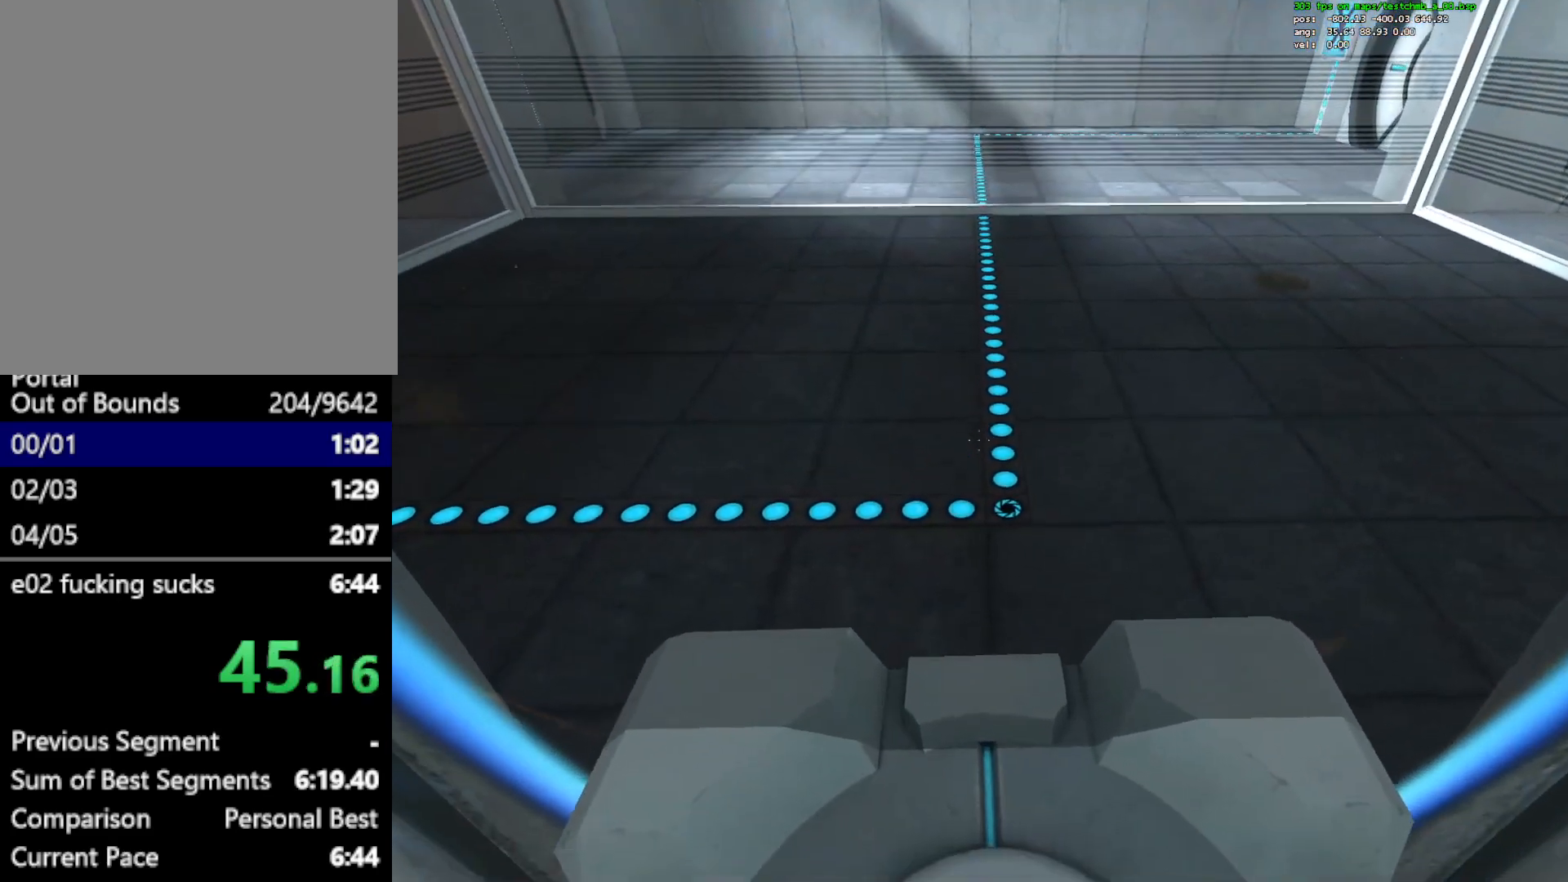
{"keys": ["c", "ctrl", "w"], "mouse": [], "events": [[183, "w", "down"], [233, "mouse_wheel_down", "down"], [283, "c", "down"], [317, "mouse_wheel_down", "up"], [367, "c", "up"], [467, "c", "down"]]}
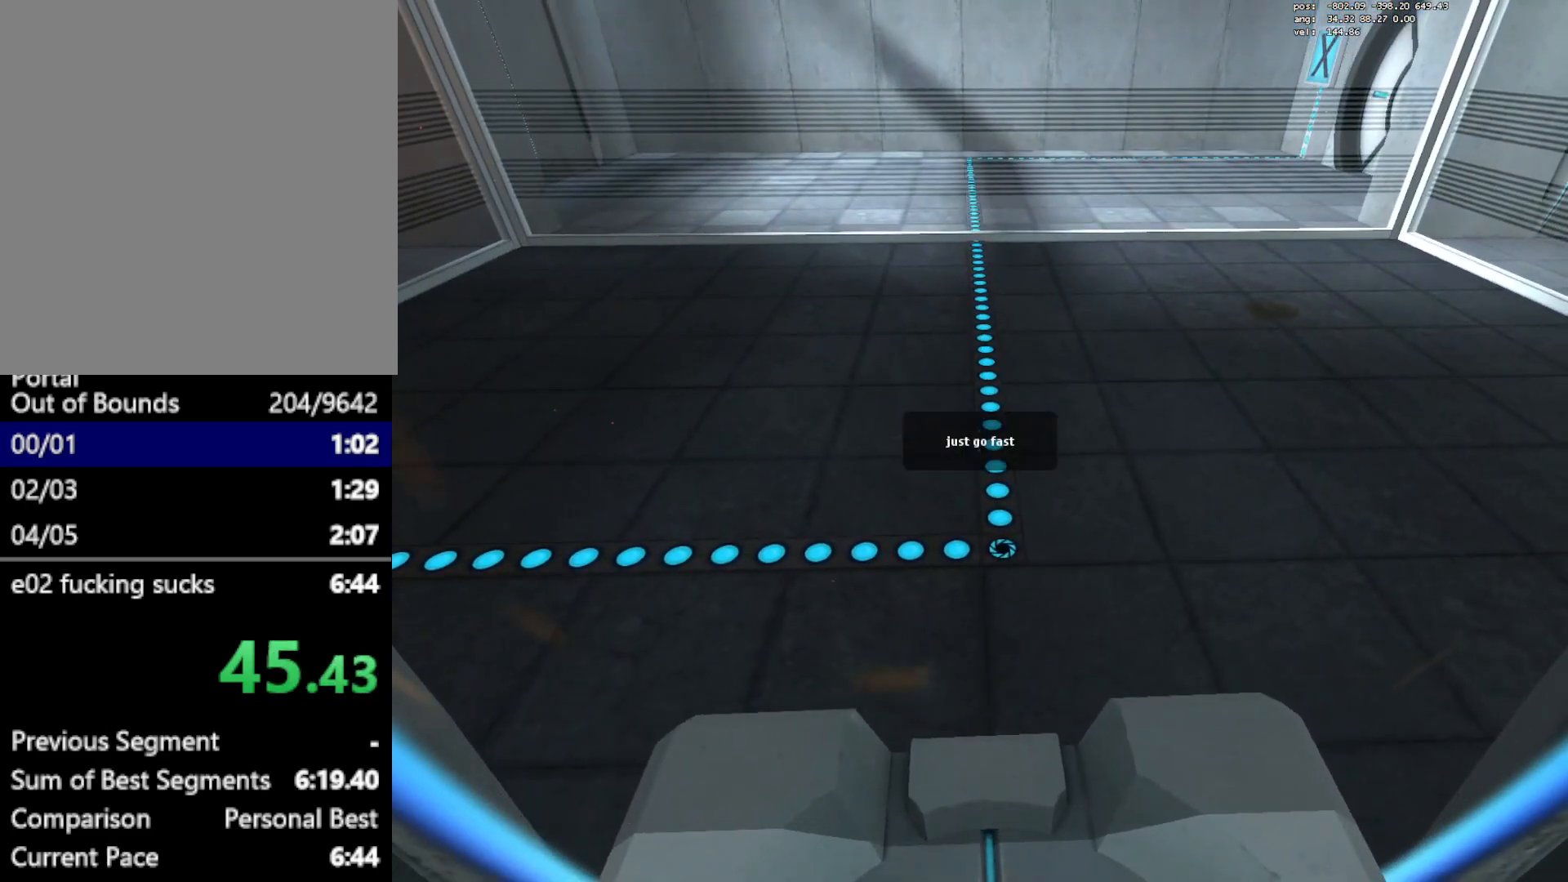
{"keys": ["c", "ctrl", "w"], "mouse": [], "events": [[50, "c", "up"], [150, "c", "down"], [300, "c", "up"], [383, "c", "down"]]}
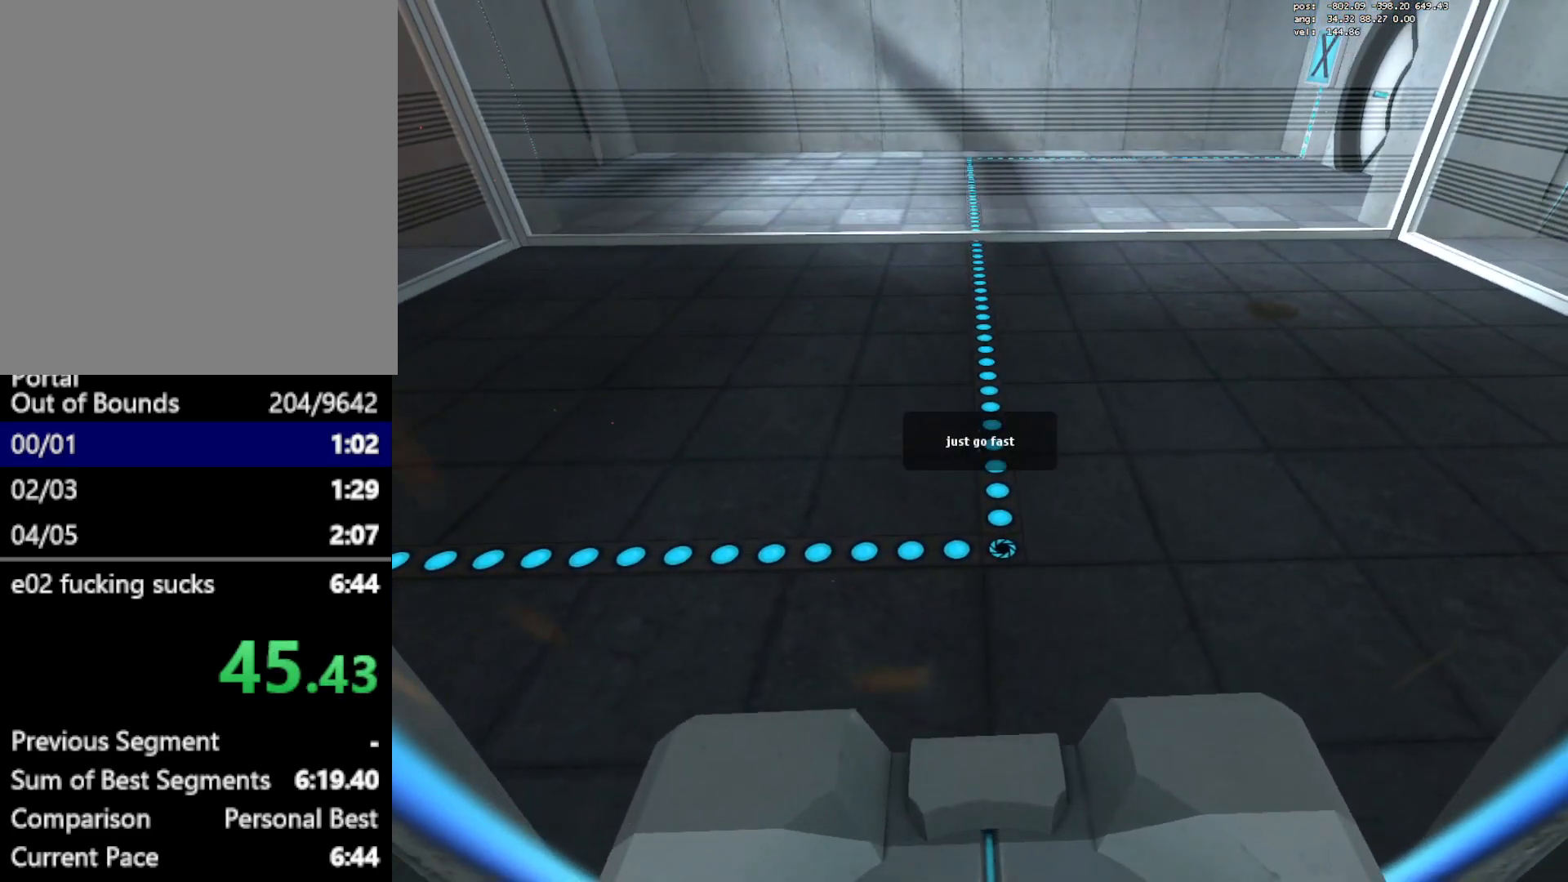
{"keys": ["ctrl", "w"], "mouse": [], "events": [[17, "c", "up"], [117, "c", "down"], [267, "c", "up"], [350, "c", "down"], [500, "c", "up"]]}
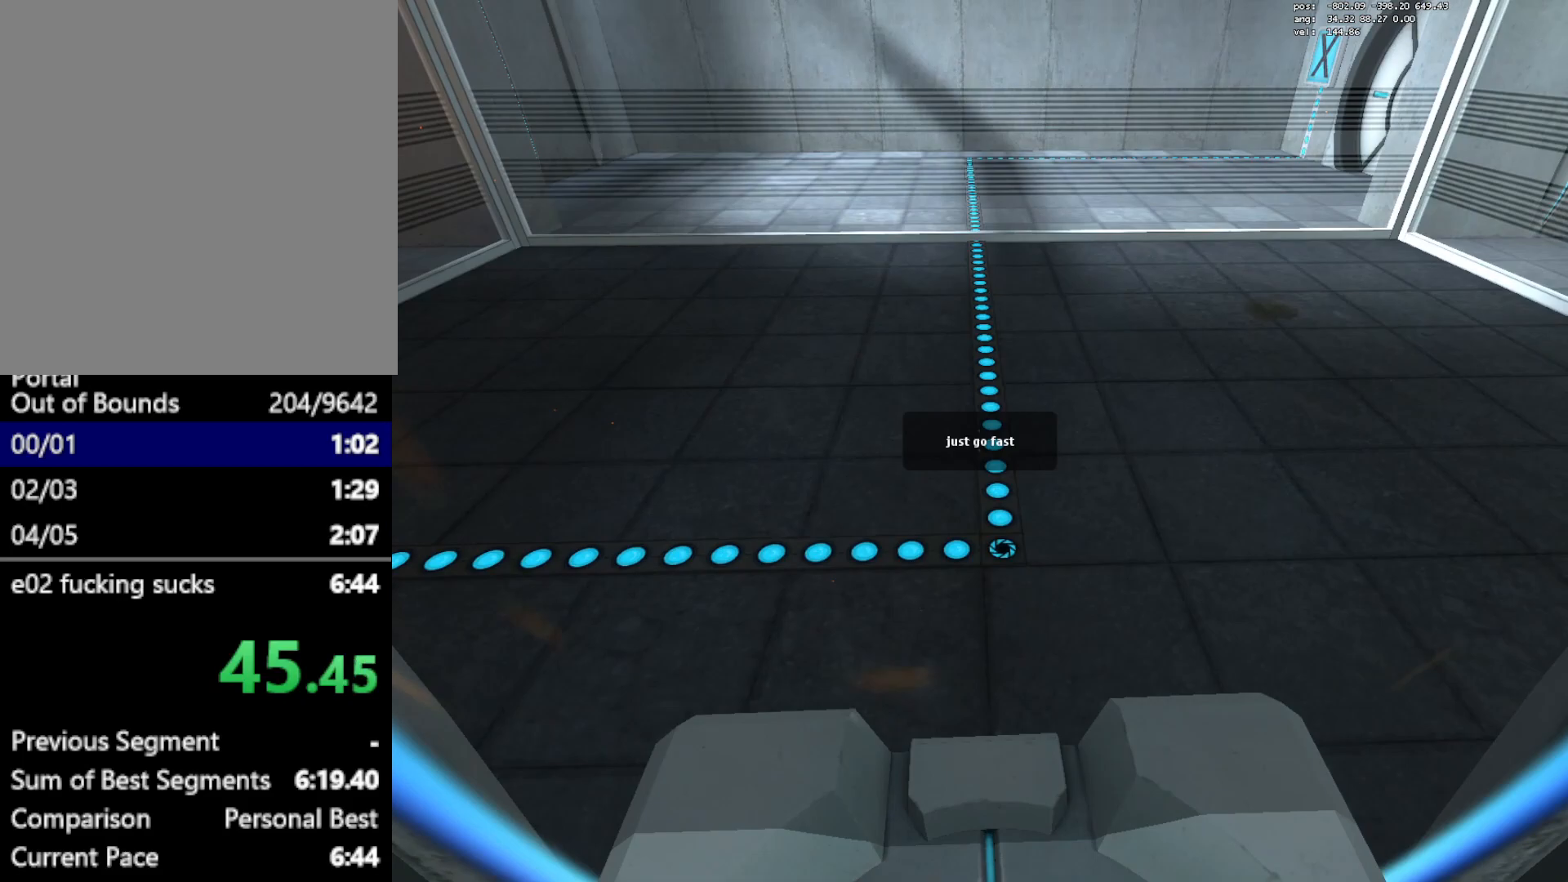
{"keys": ["c", "ctrl", "w"], "mouse": [], "events": [[83, "c", "down"], [233, "c", "up"], [367, "c", "down"]]}
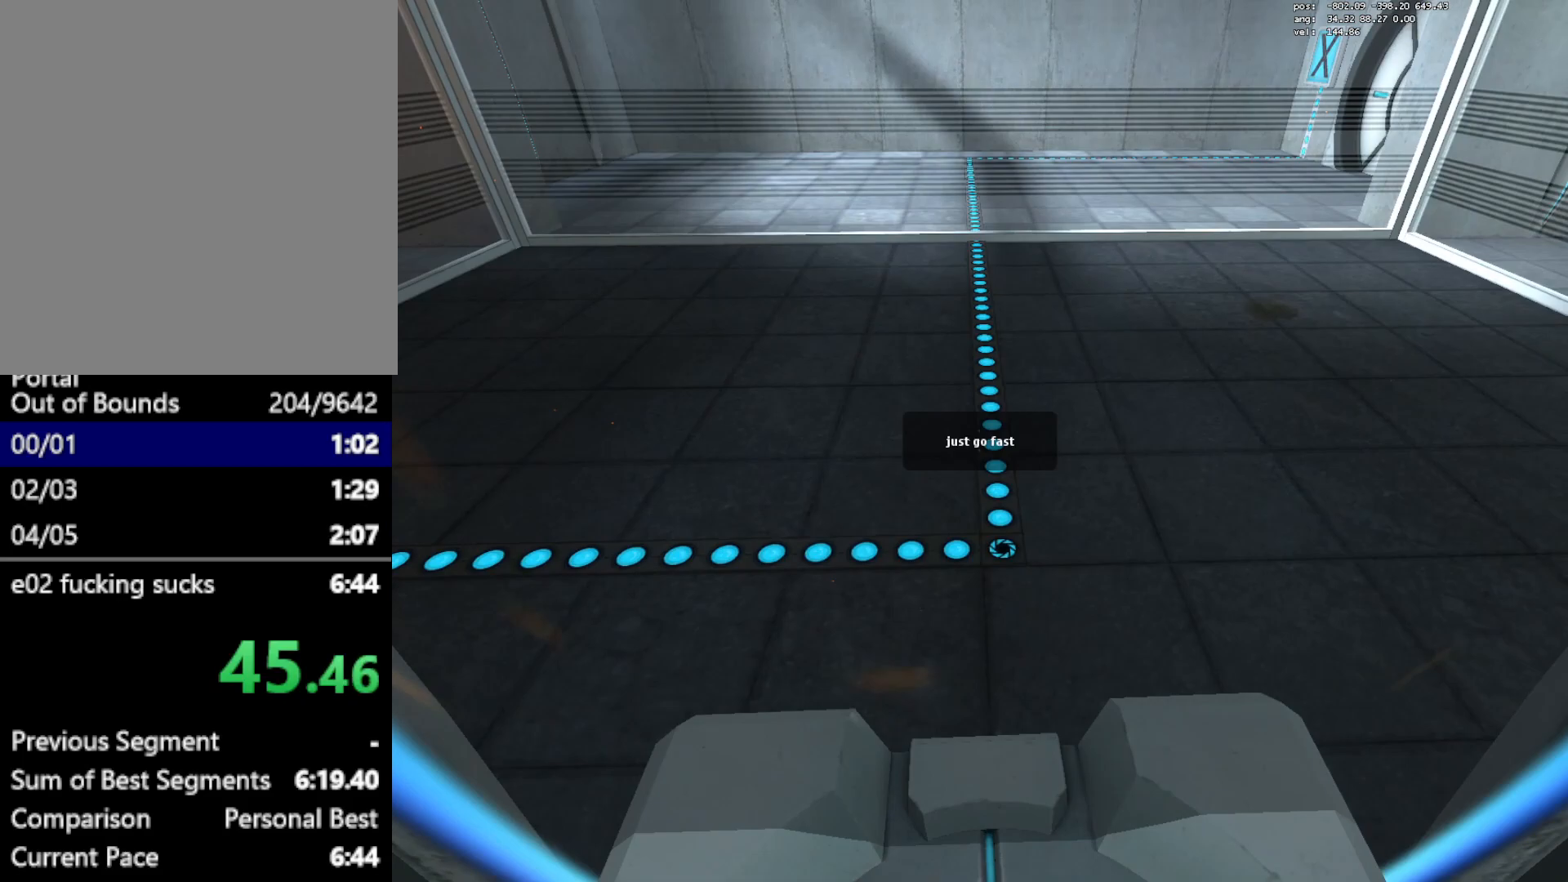
{"keys": ["c", "ctrl", "w"], "mouse": [], "events": [[17, "c", "up"], [100, "c", "down"], [250, "c", "up"], [383, "c", "down"]]}
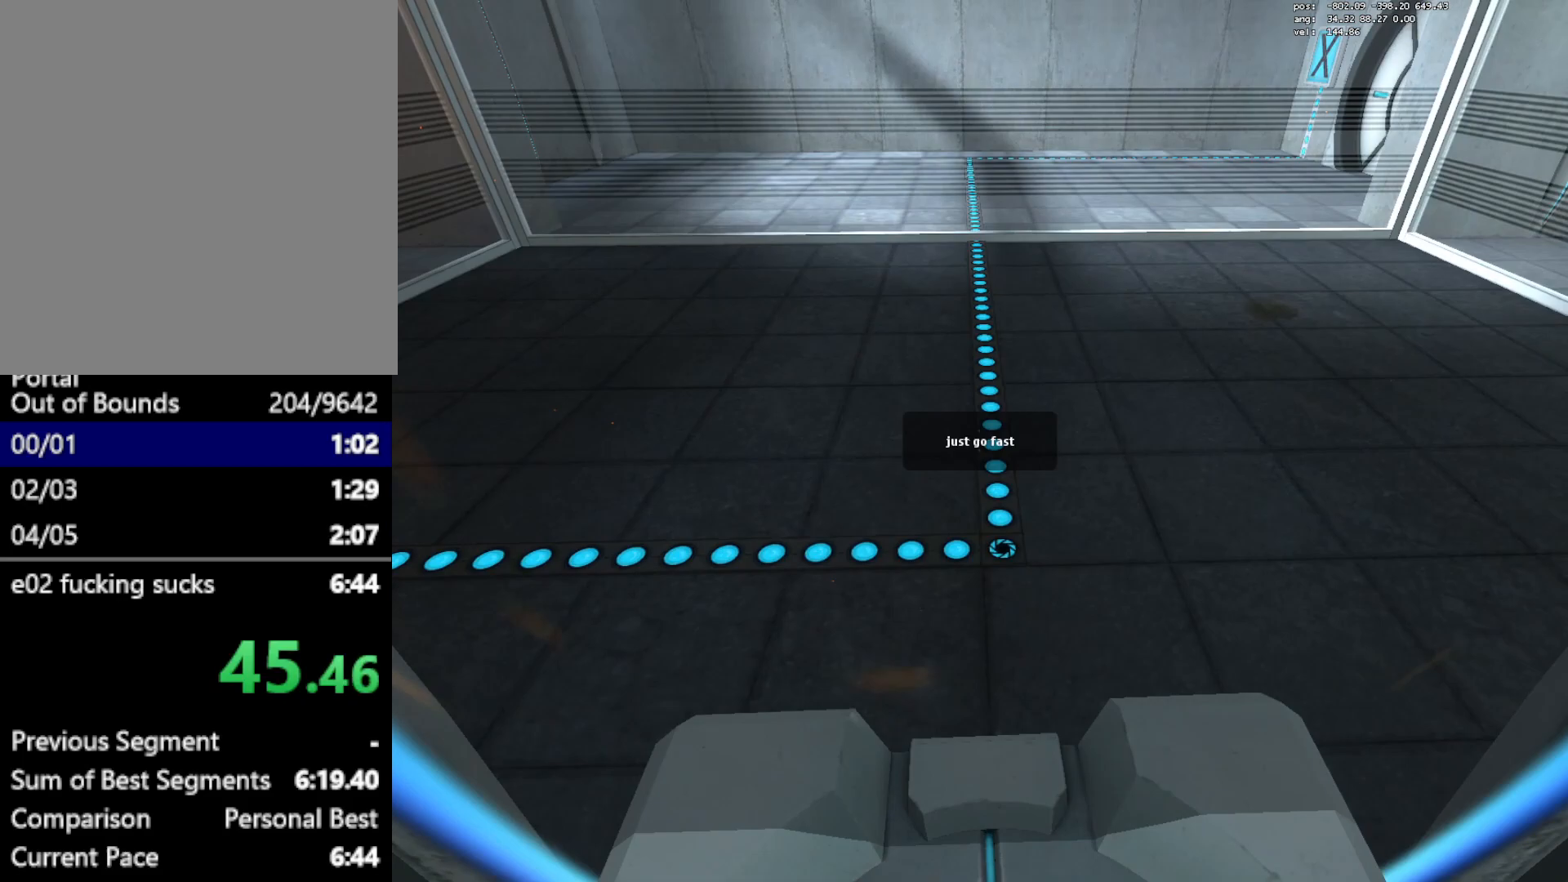
{"keys": ["c", "ctrl", "w"], "mouse": [], "events": [[17, "c", "up"], [117, "c", "down"], [267, "c", "up"], [400, "c", "down"]]}
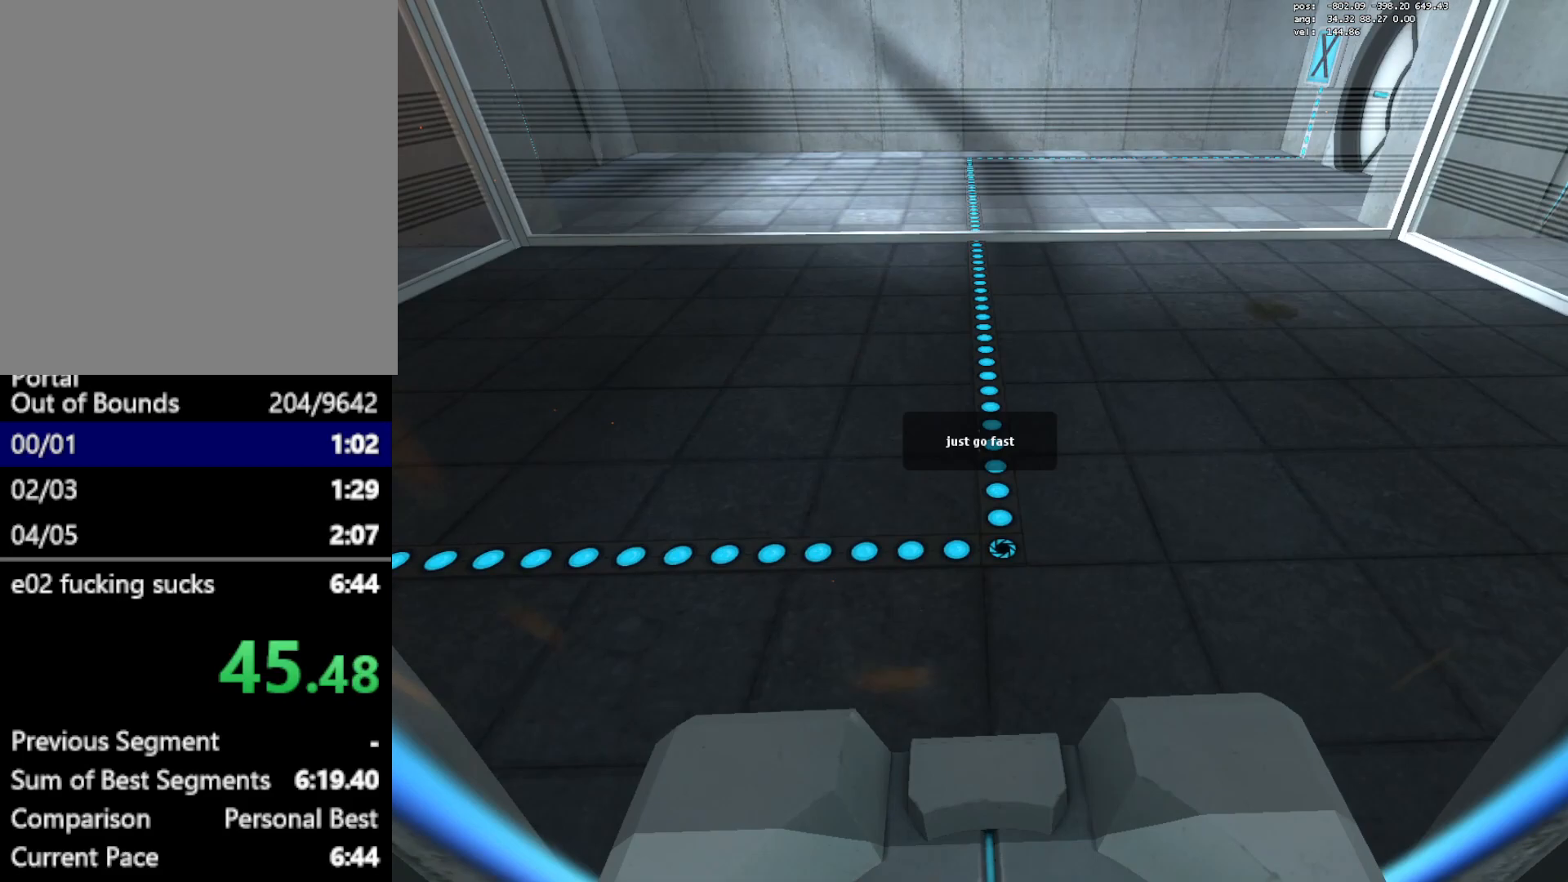
{"keys": ["c", "ctrl", "w"], "mouse": [], "events": [[33, "c", "up"], [183, "c", "down"], [317, "c", "up"], [417, "c", "down"]]}
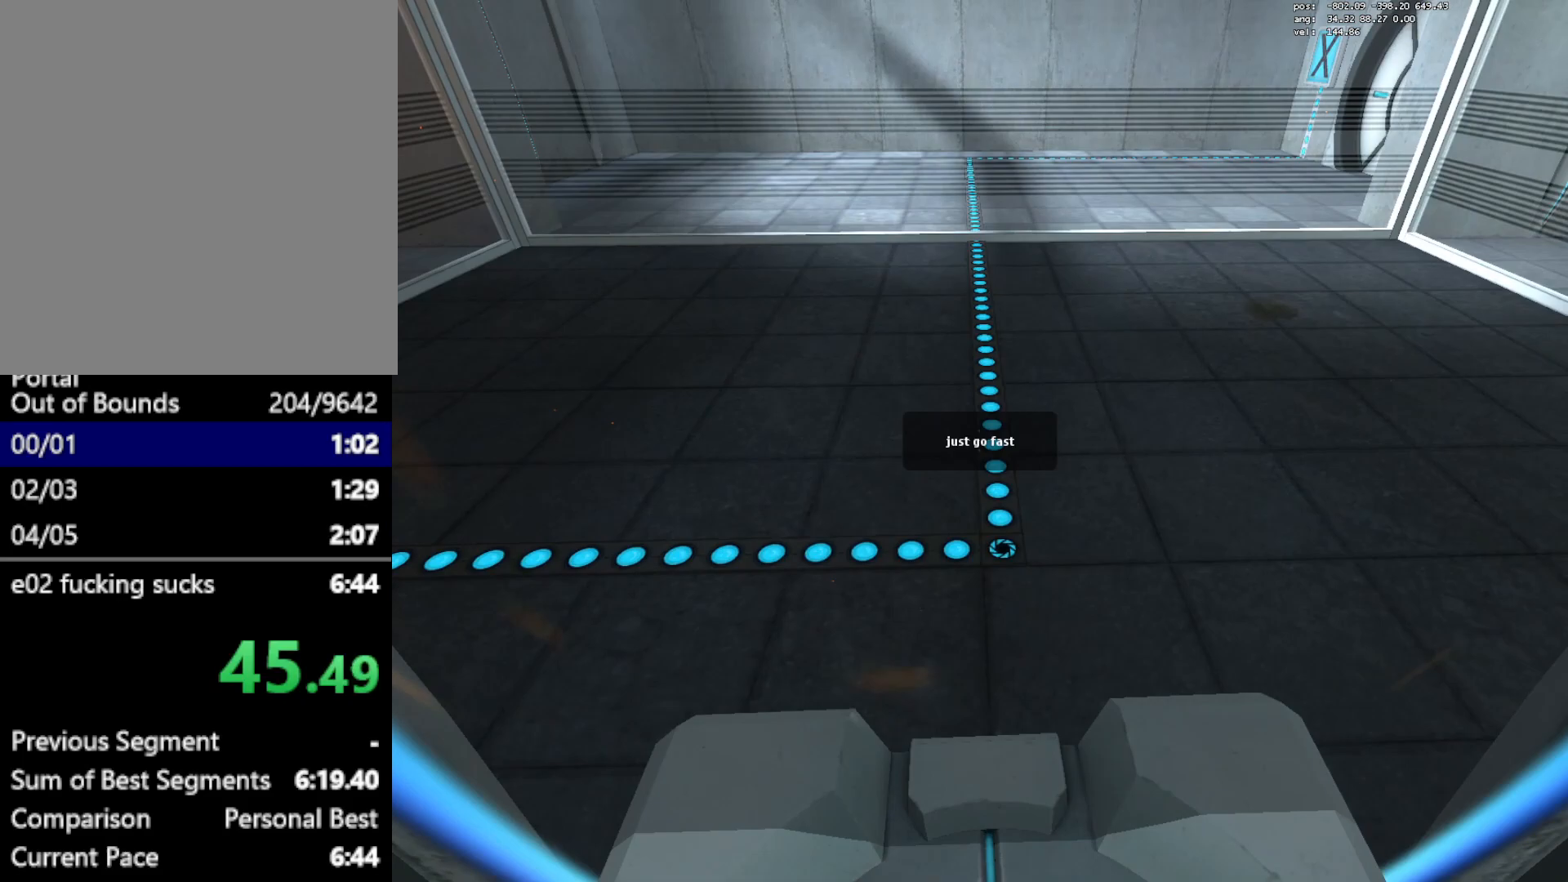
{"keys": ["c", "ctrl", "w"], "mouse": [], "events": [[50, "c", "up"], [200, "c", "down"], [333, "c", "up"], [383, "c", "down"]]}
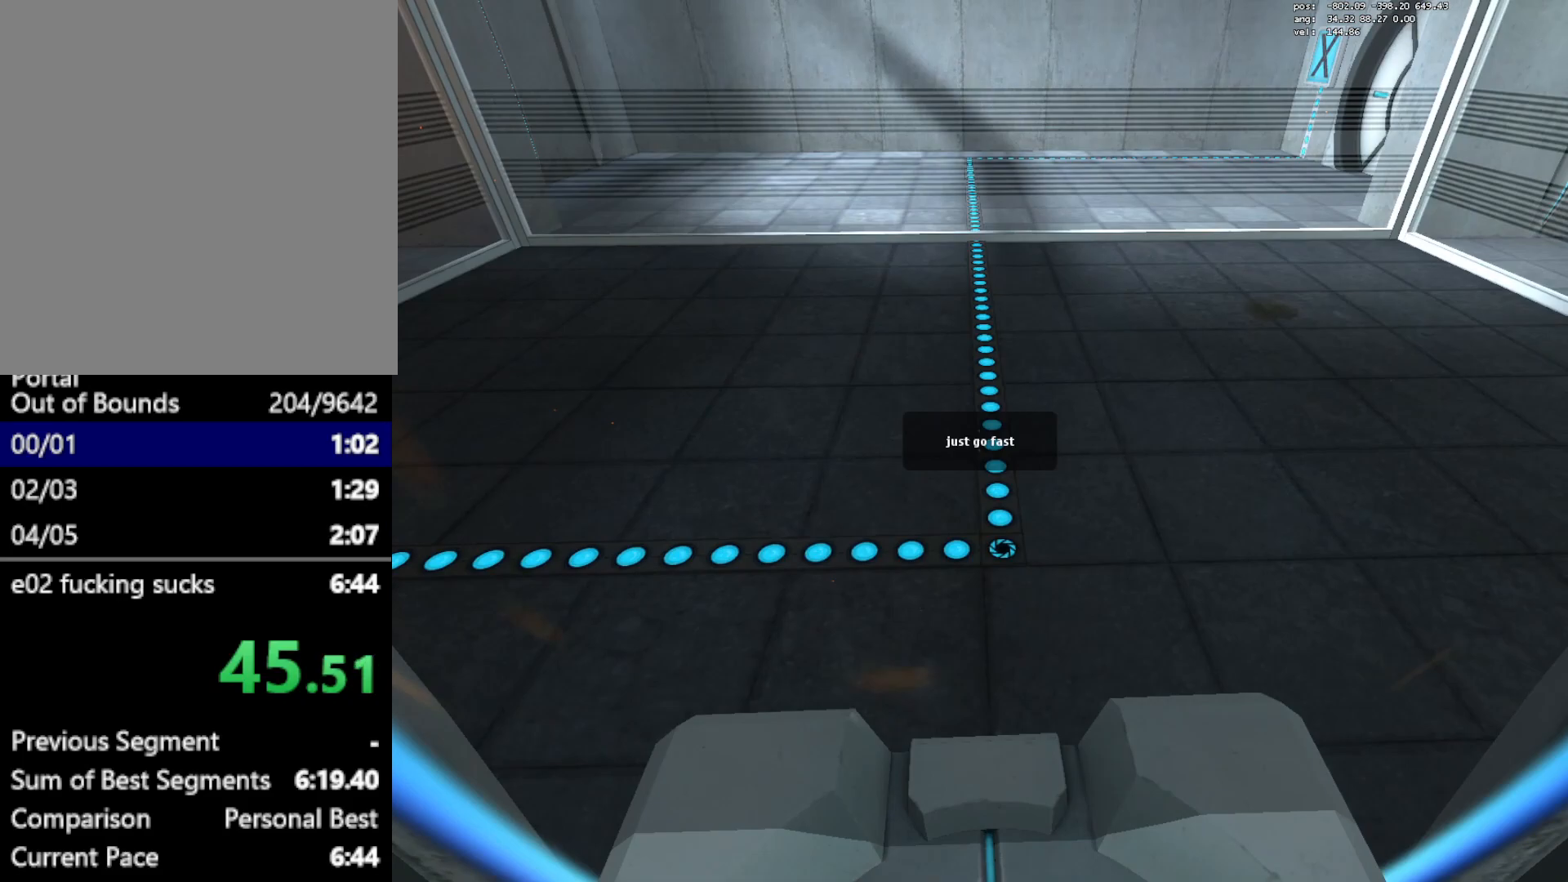
{"keys": ["ctrl", "w"], "mouse": [], "events": [[17, "c", "up"], [117, "c", "down"], [300, "c", "up"]]}
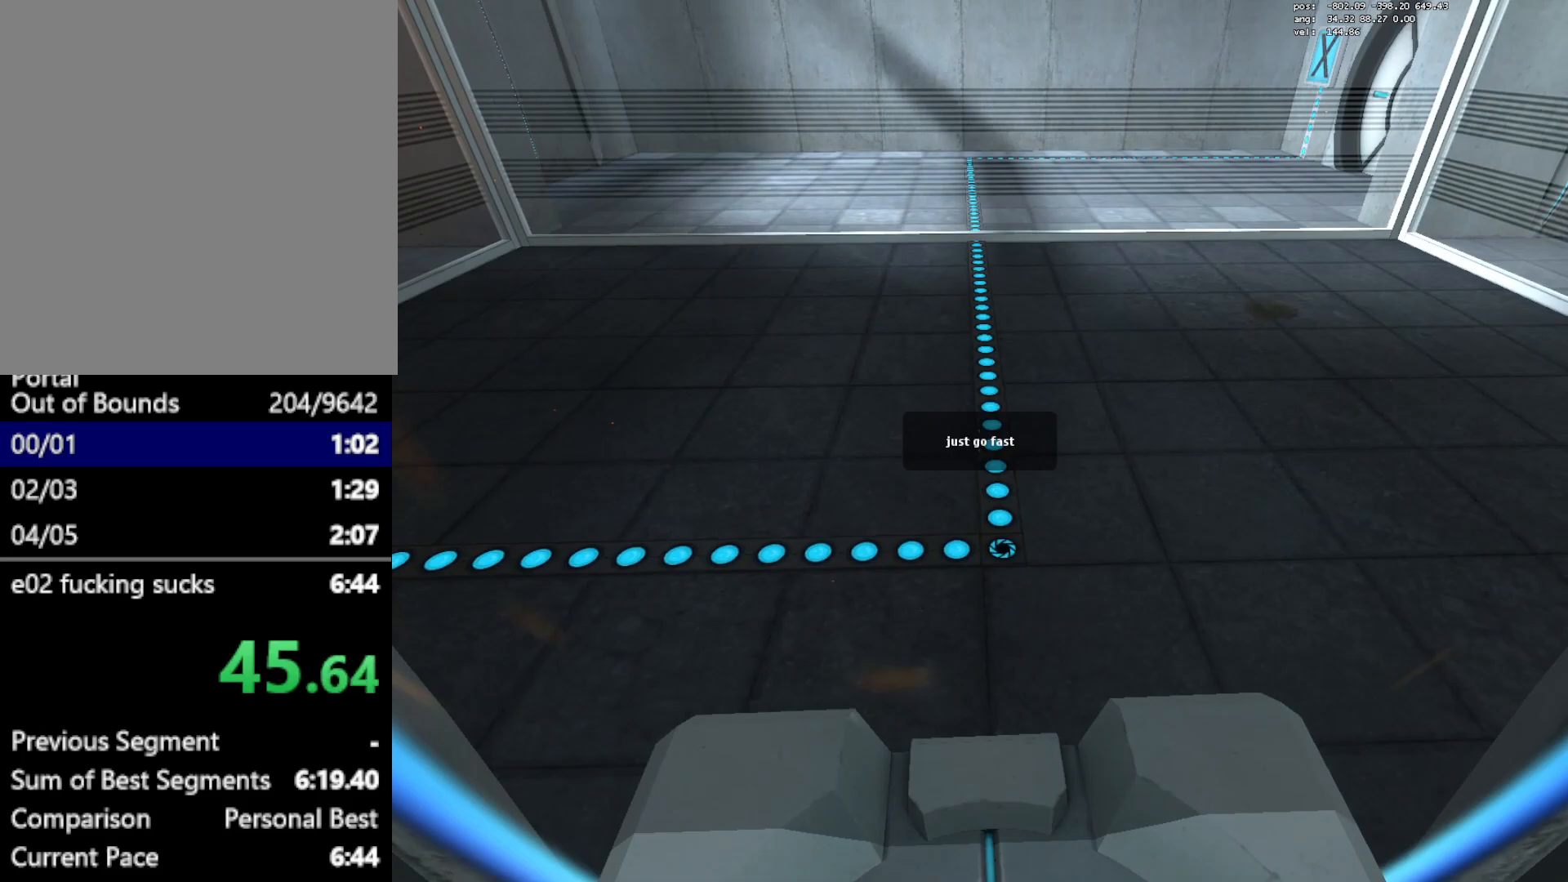
{"keys": ["w"], "mouse": [], "events": [[467, "ctrl", "up"]]}
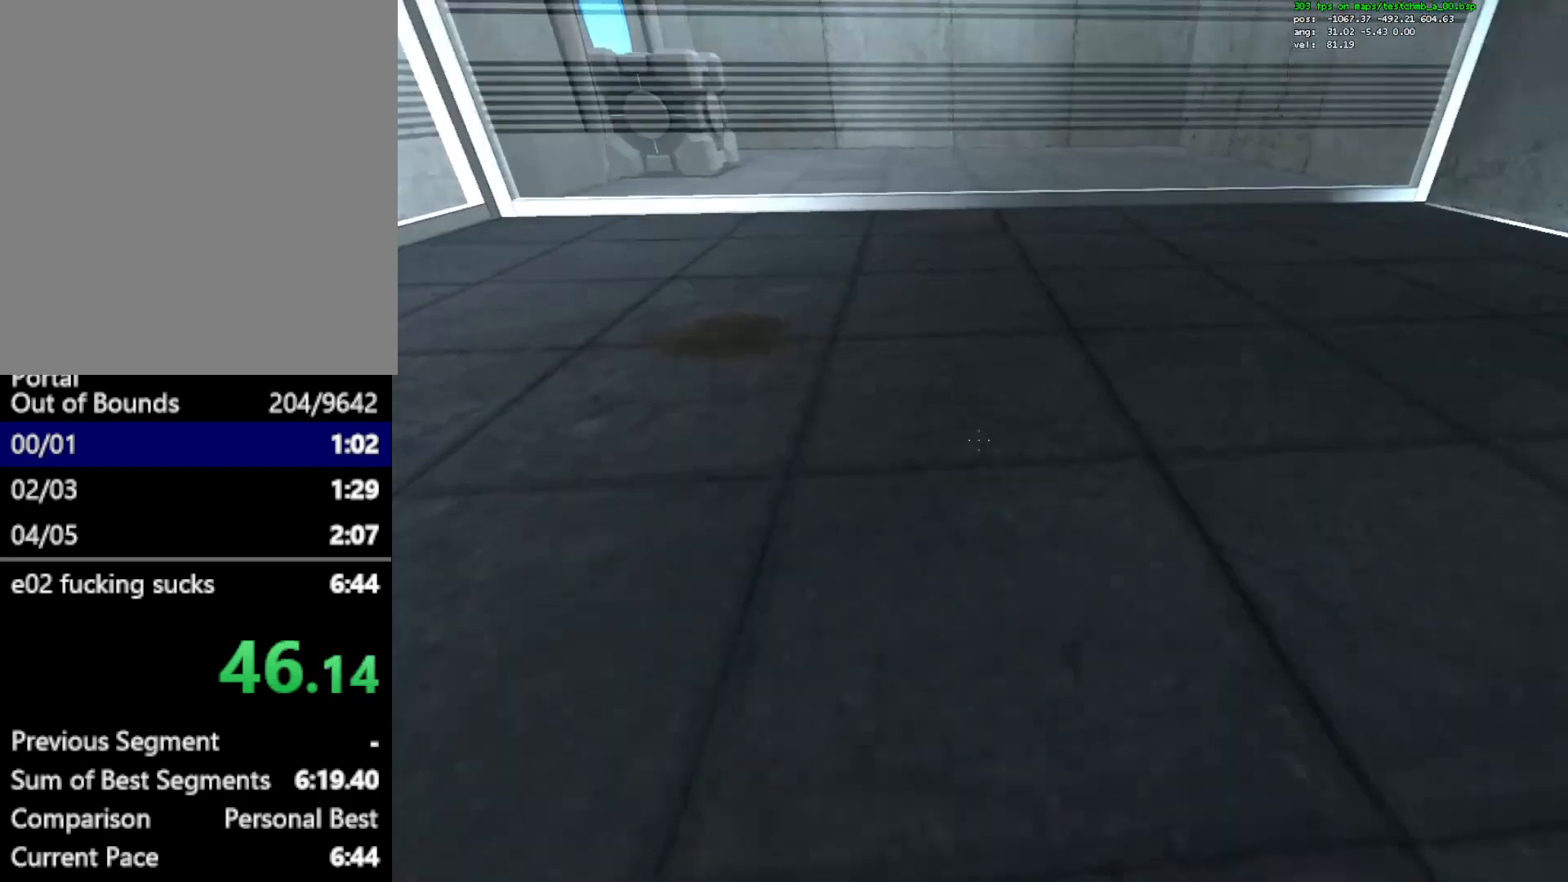
{"keys": ["w"], "mouse": [], "events": [[333, "mouse_wheel_up", "down"], [383, "mouse_wheel_up", "up"], [433, "mouse_wheel_up", "down"], [483, "mouse_wheel_up", "up"]]}
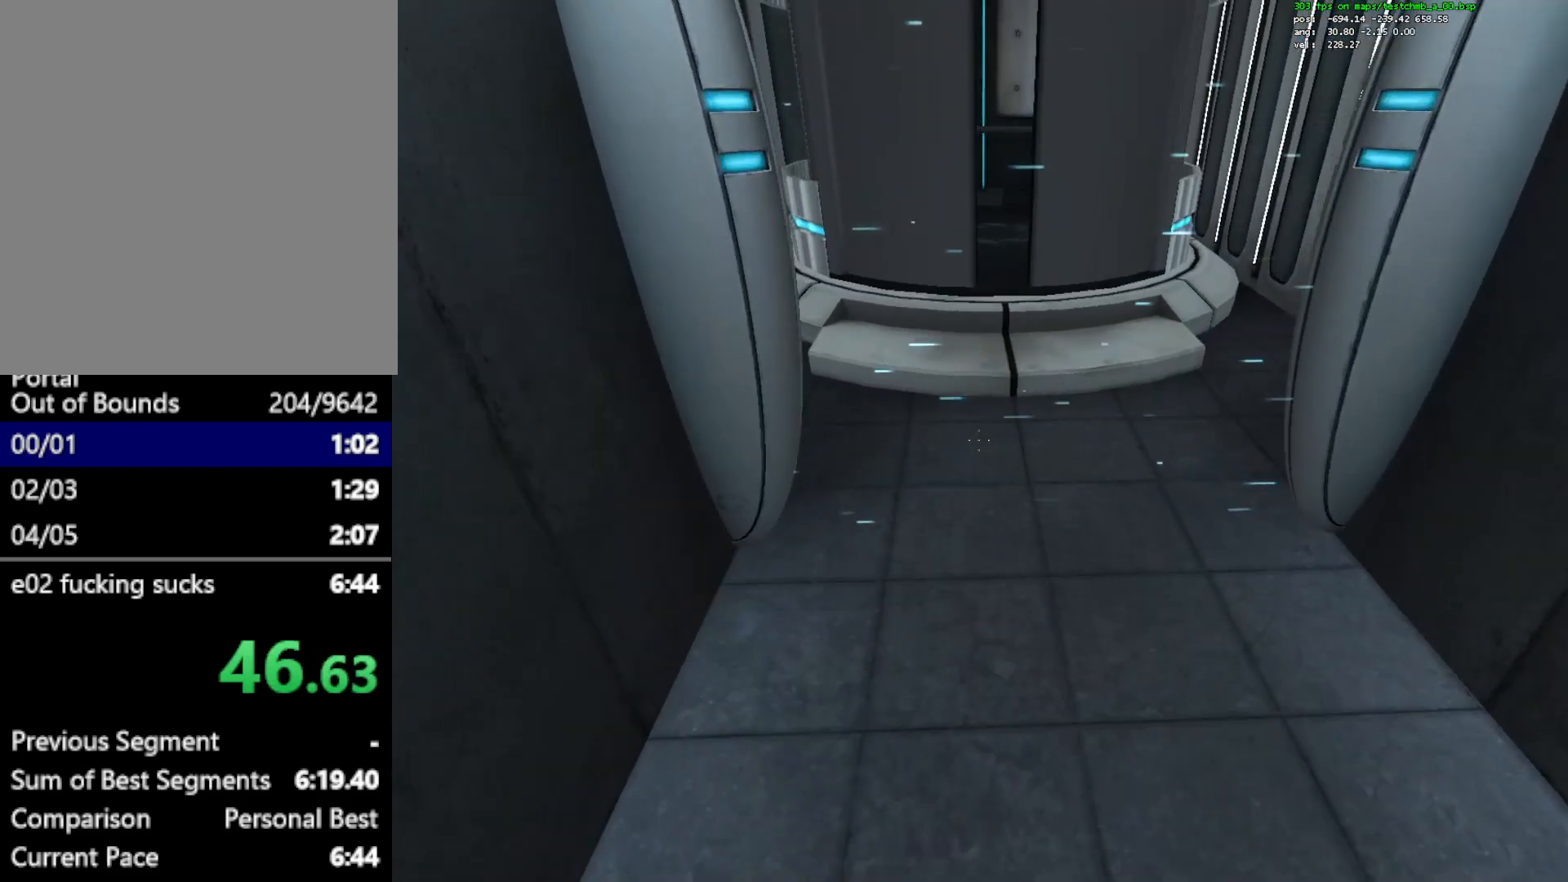
{"keys": ["ctrl", "d", "w"], "mouse": [], "events": [[350, "mouse_wheel_up", "down"], [450, "ctrl", "down"], [450, "d", "down"], [500, "mouse_wheel_up", "up"]]}
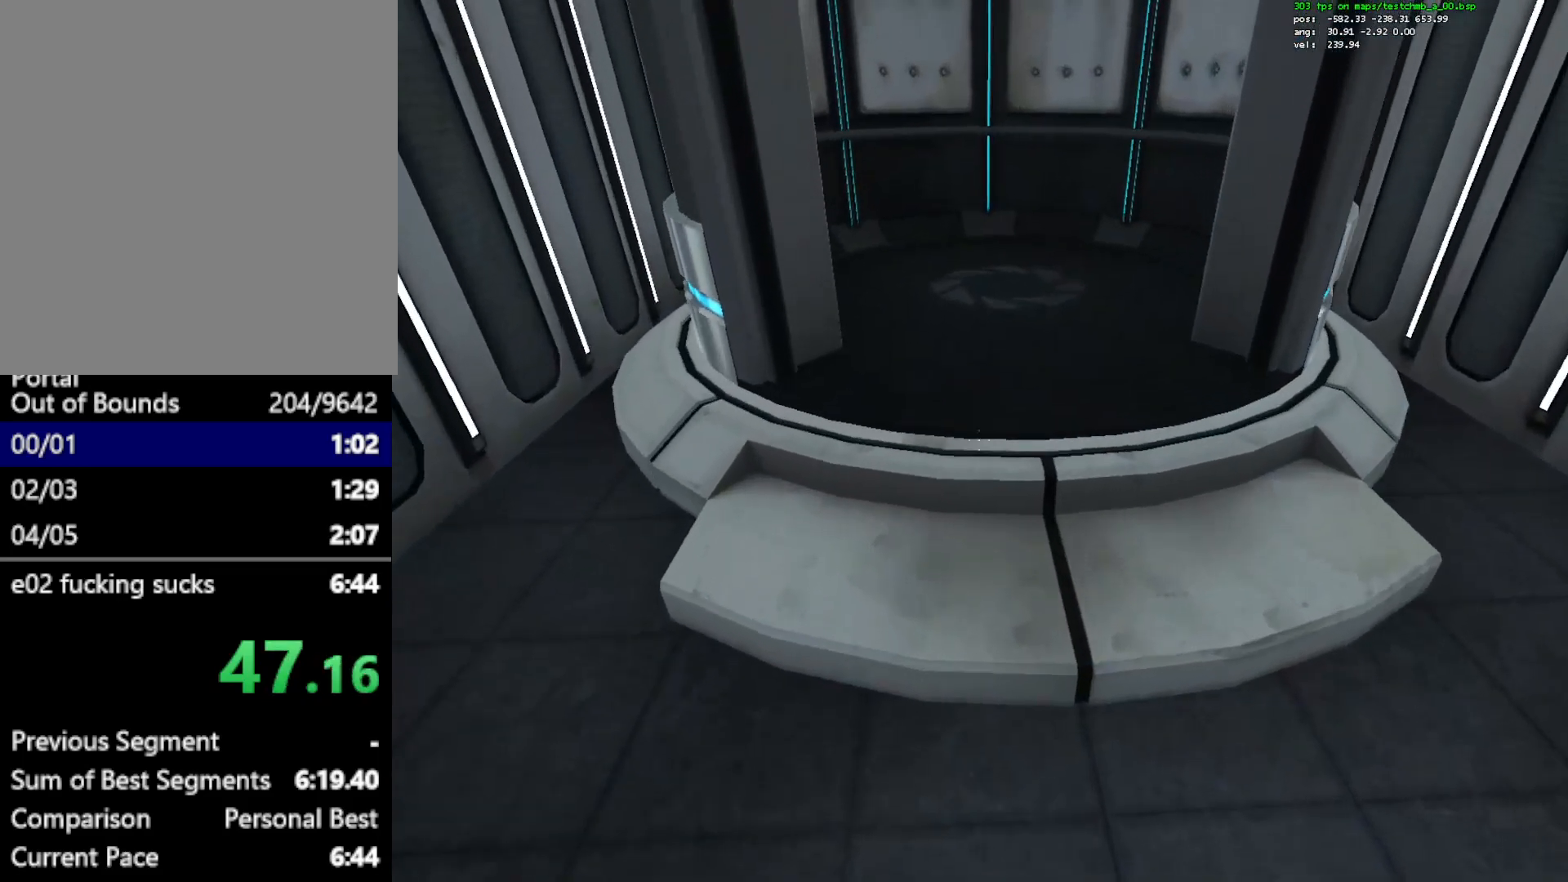
{"keys": ["ctrl", "d"], "mouse": ["wheel_down"], "events": [[83, "w", "up"], [417, "mouse_wheel_down", "down"]]}
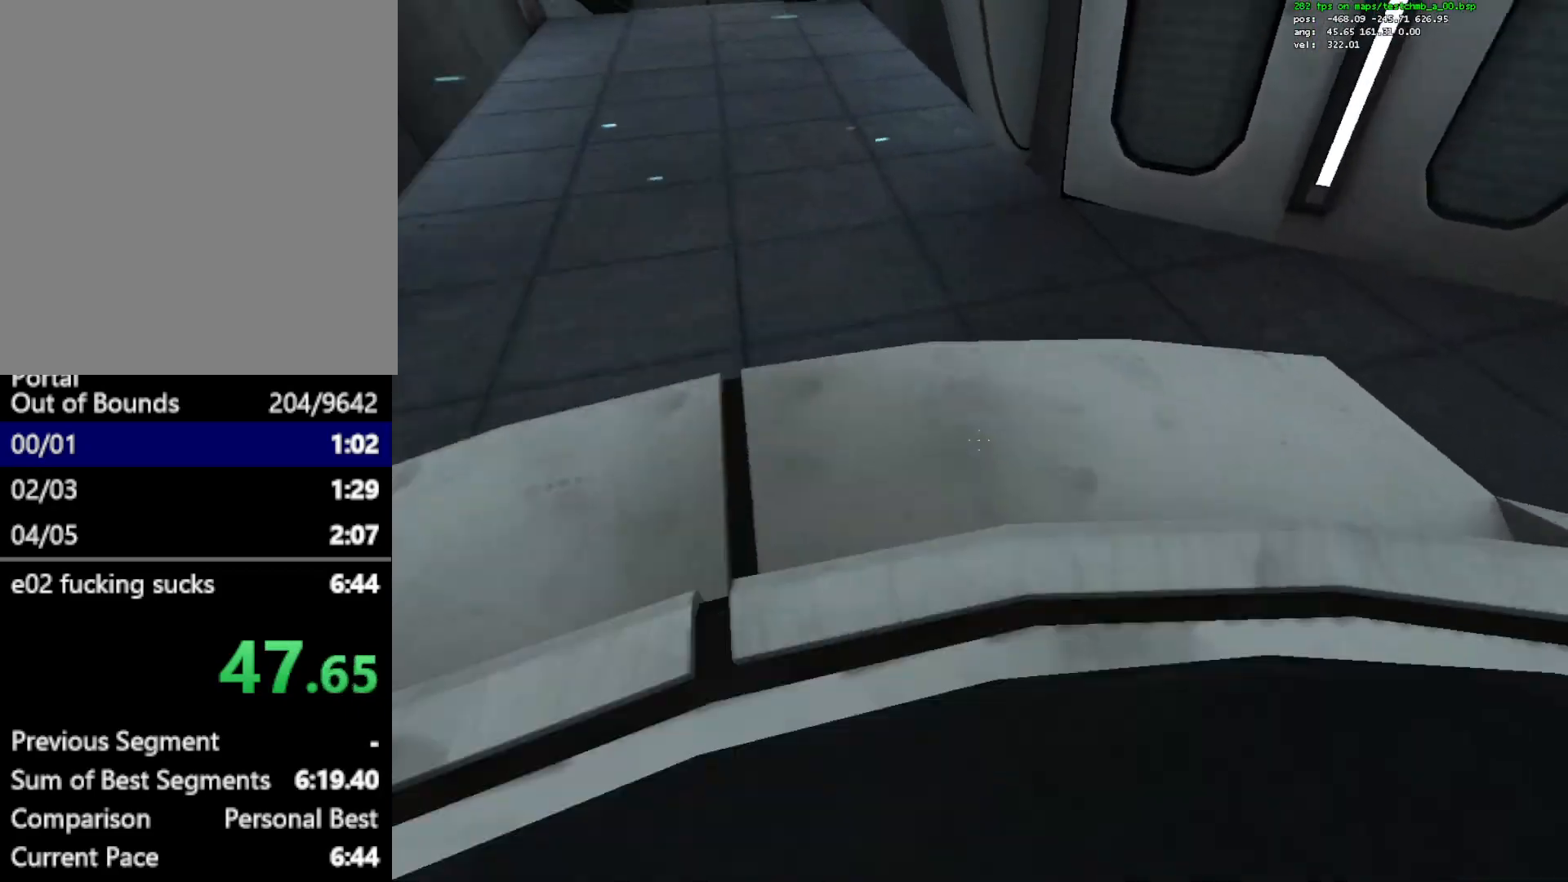
{"keys": ["q", "w"], "mouse": [], "events": [[100, "a", "down"], [200, "d", "up"], [200, "mouse_wheel_down", "up"], [333, "w", "down"], [383, "a", "up"], [433, "ctrl", "up"], [483, "q", "down"]]}
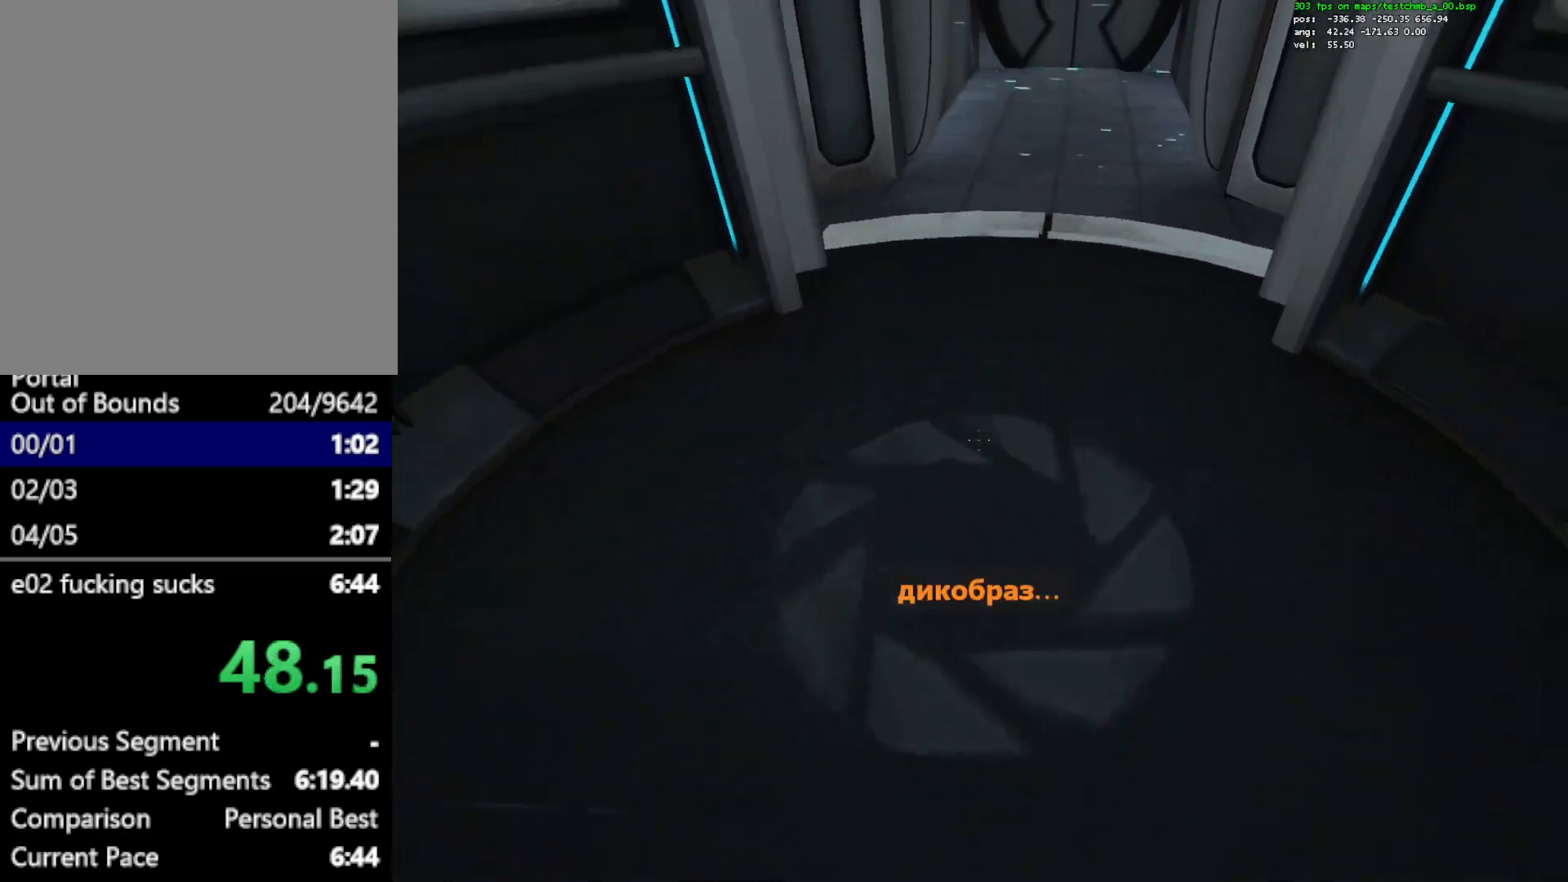
{"keys": ["w"], "mouse": [], "events": [[117, "q", "up"]]}
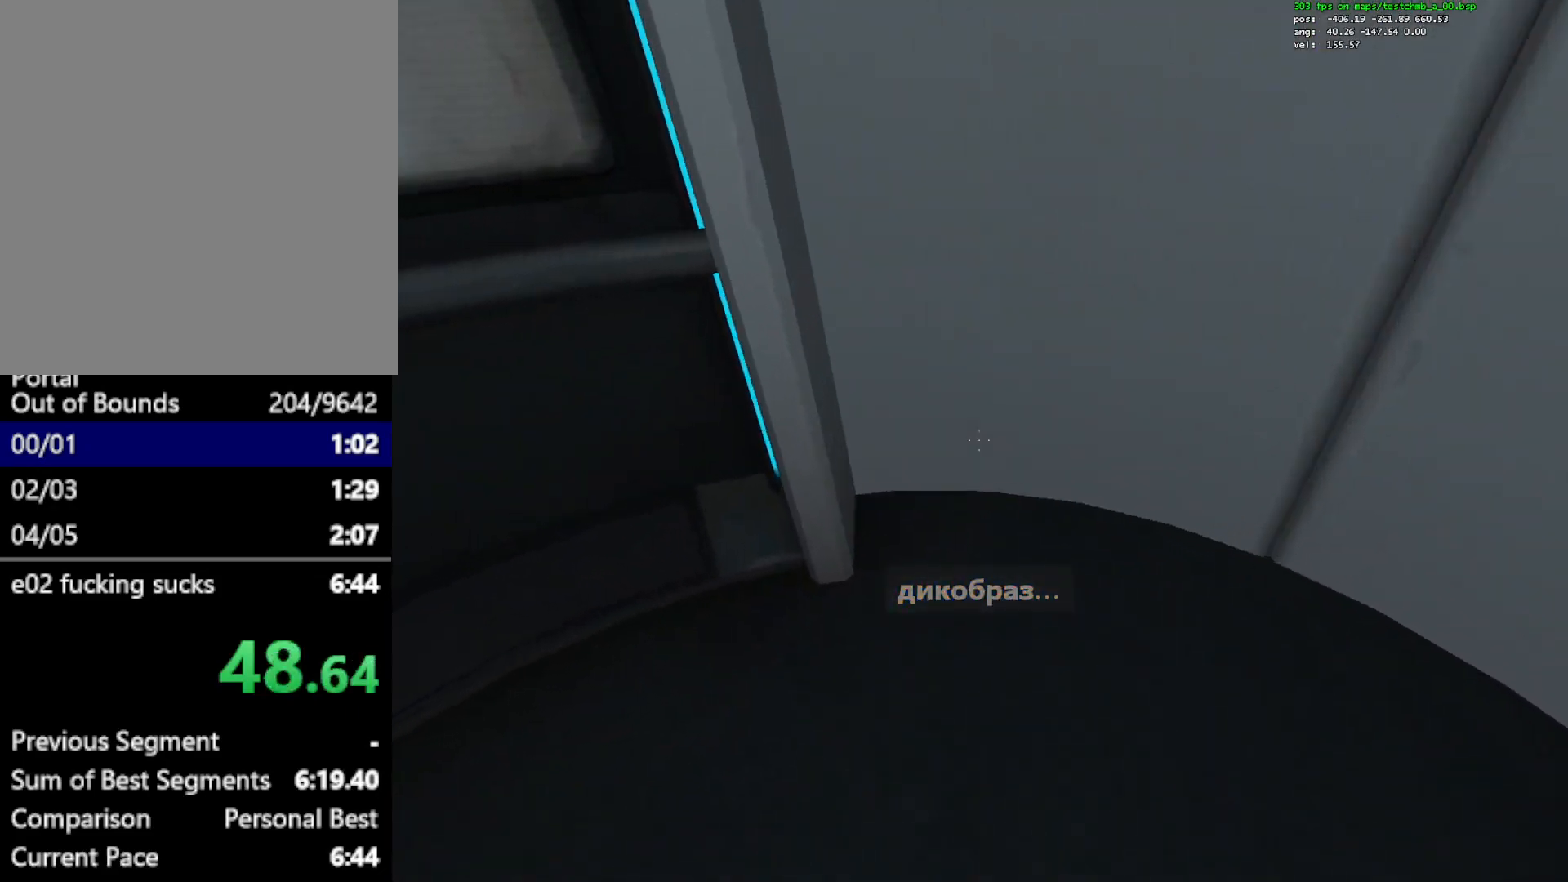
{"keys": [], "mouse": [], "events": [[83, "d", "down"], [367, "d", "up"], [367, "w", "up"]]}
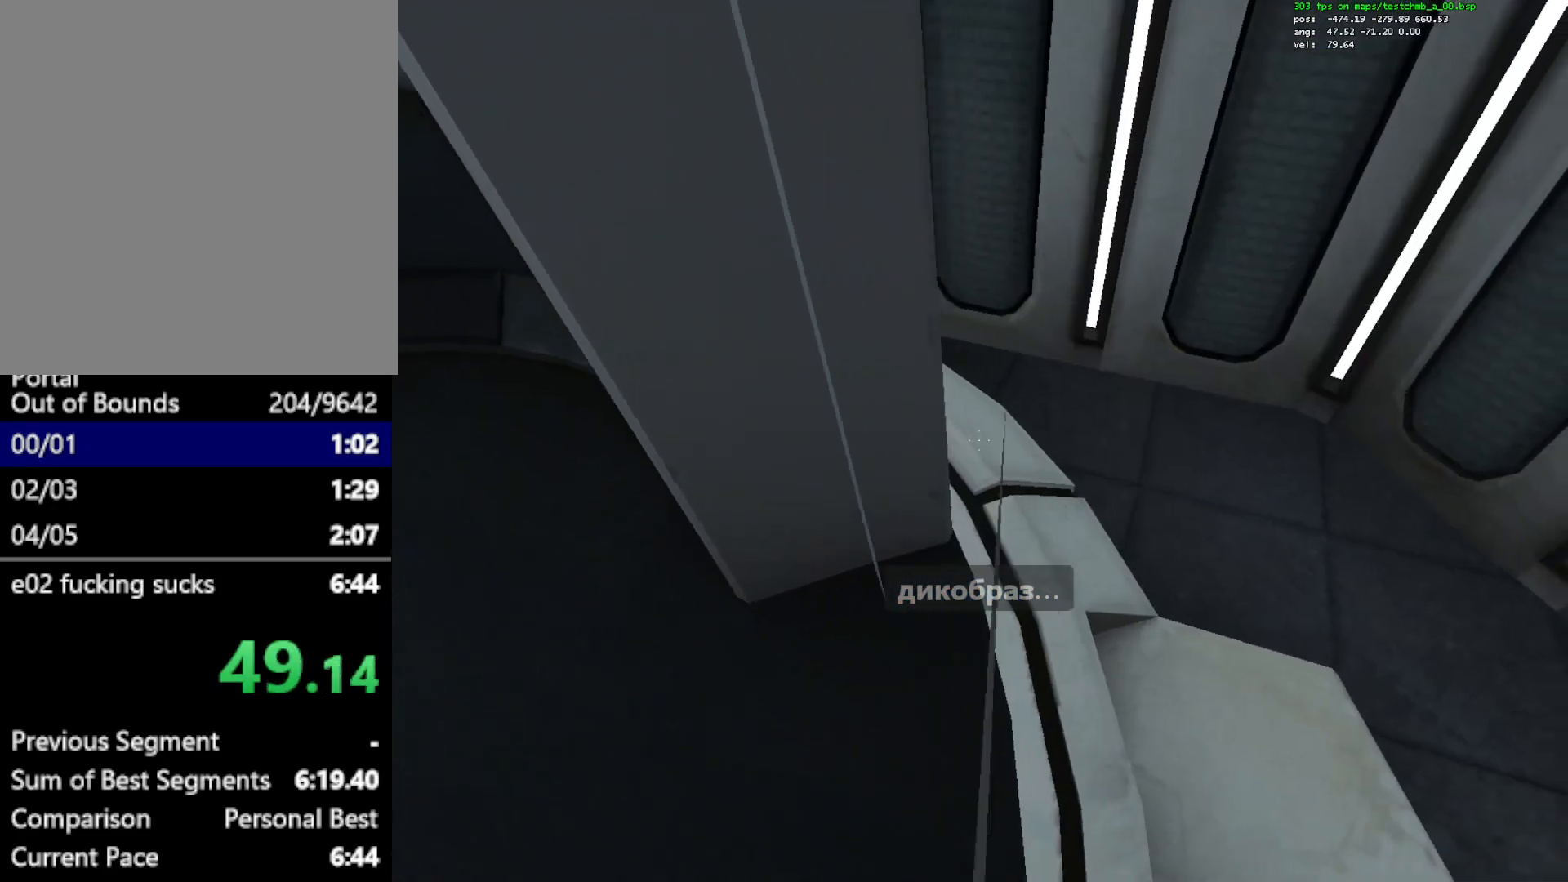
{"keys": ["q"], "mouse": [], "events": [[50, "w", "down"], [250, "w", "up"], [383, "q", "down"]]}
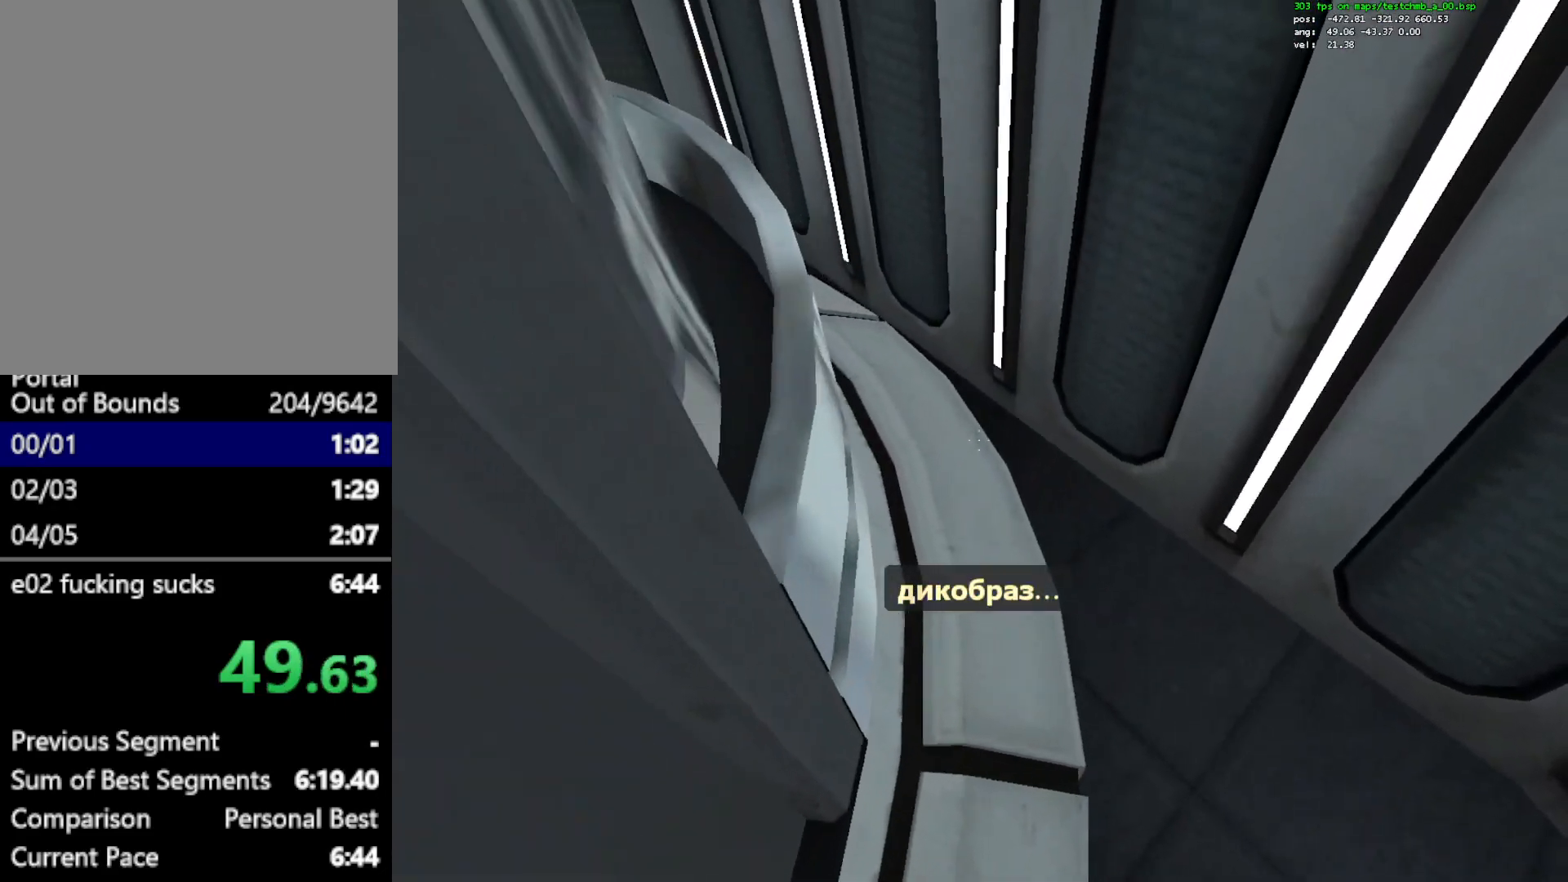
{"keys": ["a", "ctrl"], "mouse": [], "events": [[17, "q", "up"], [117, "w", "down"], [167, "a", "down"], [167, "mouse_wheel_down", "down"], [217, "ctrl", "down"], [217, "mouse_wheel_down", "up"], [300, "w", "up"]]}
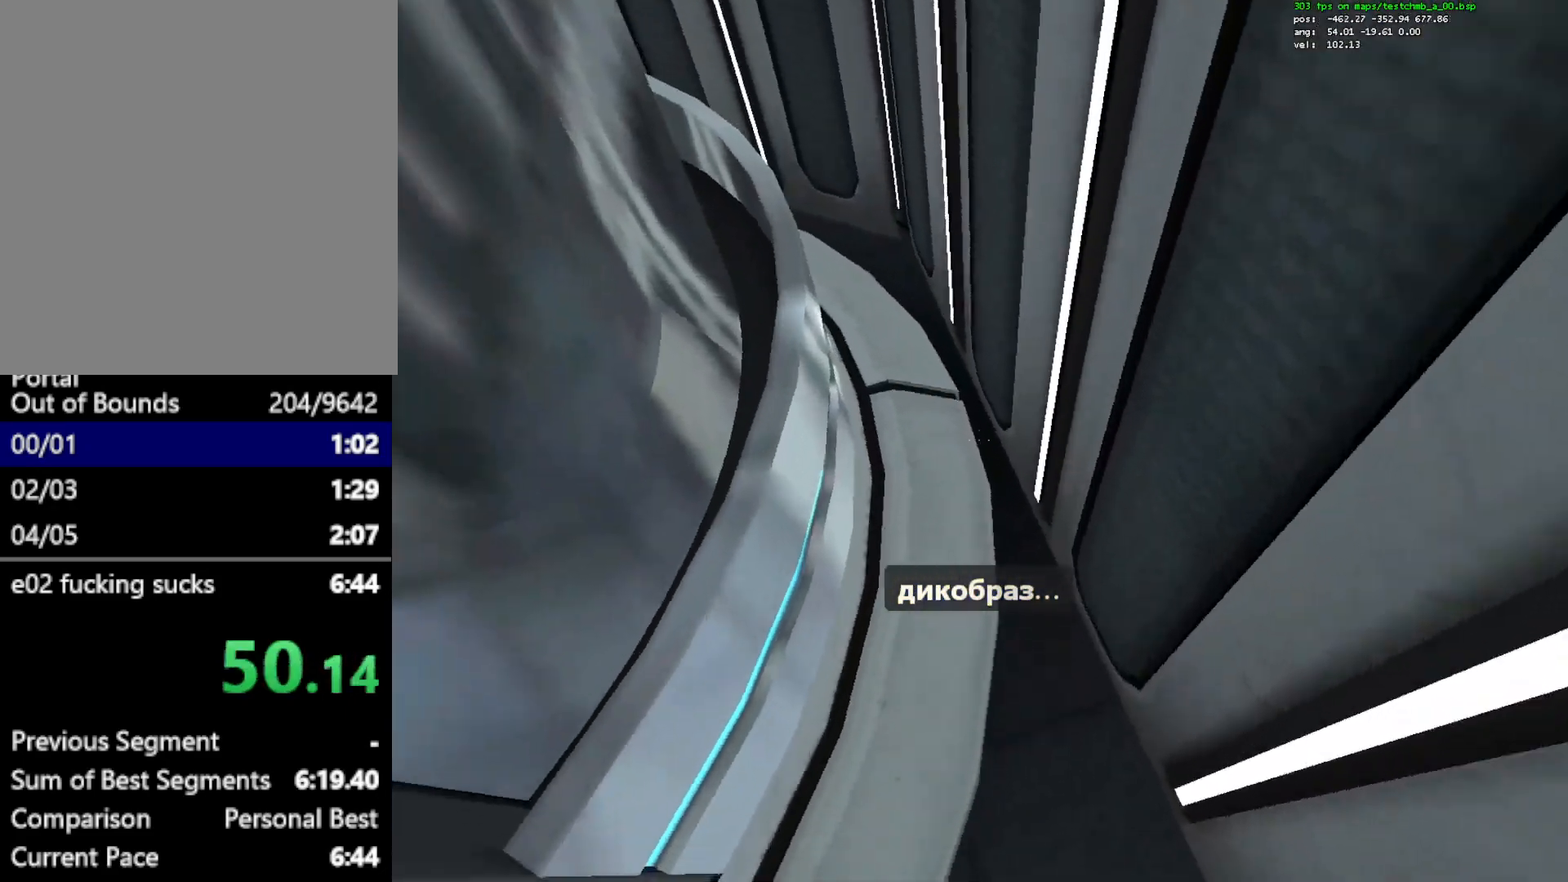
{"keys": [], "mouse": [], "events": [[417, "a", "up"], [417, "ctrl", "up"]]}
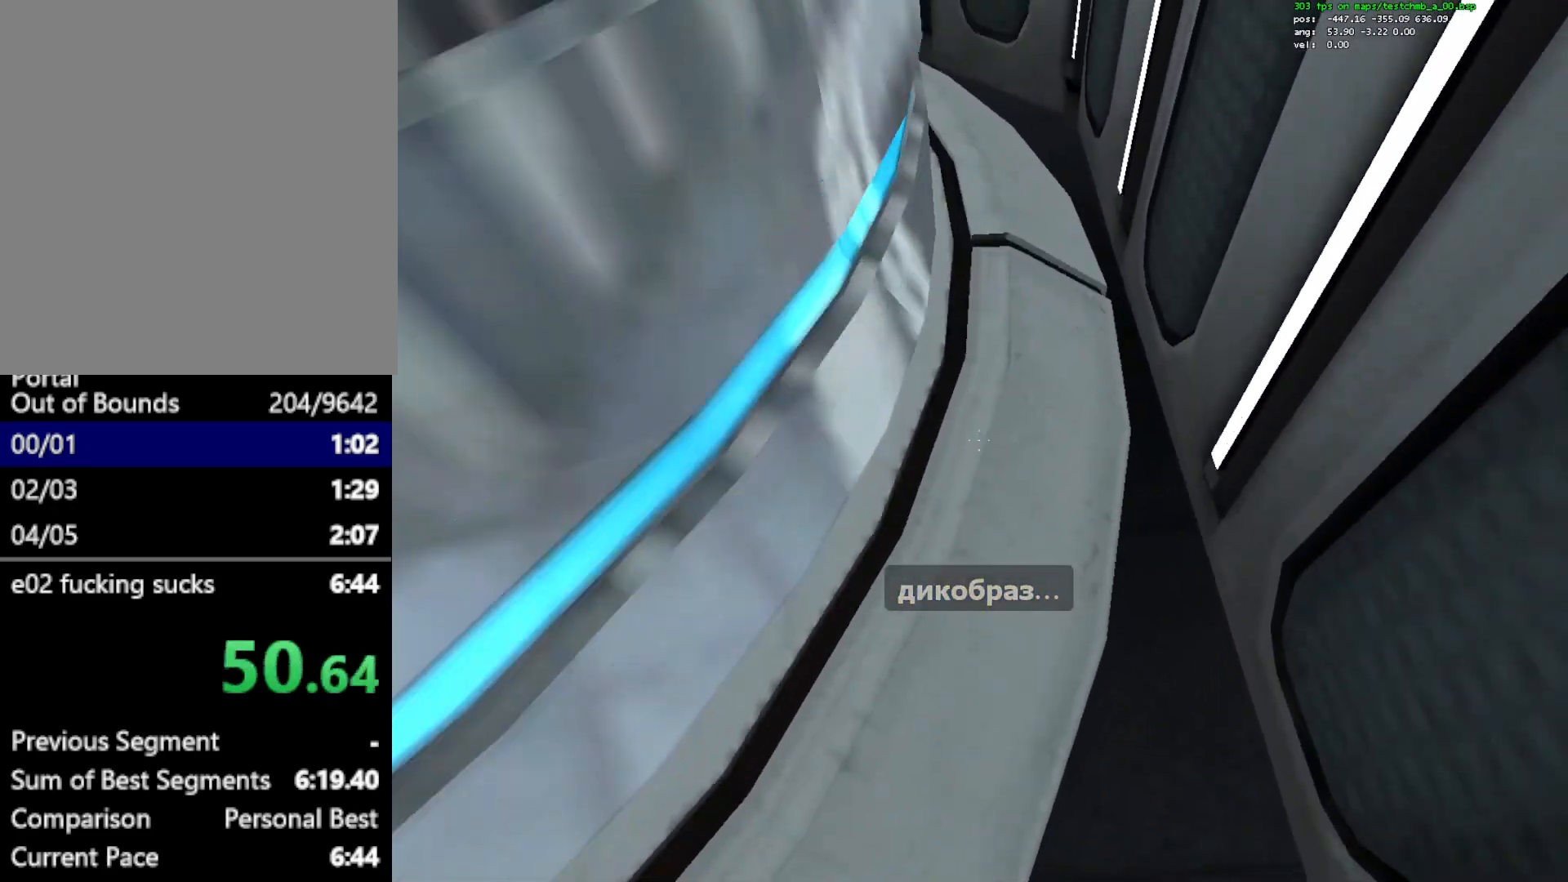
{"keys": ["a", "ctrl"], "mouse": [], "events": [[50, "q", "down"], [150, "q", "up"], [250, "w", "down"], [283, "a", "down"], [283, "mouse_wheel_down", "down"], [333, "mouse_wheel_down", "up"], [383, "ctrl", "down"], [433, "w", "up"]]}